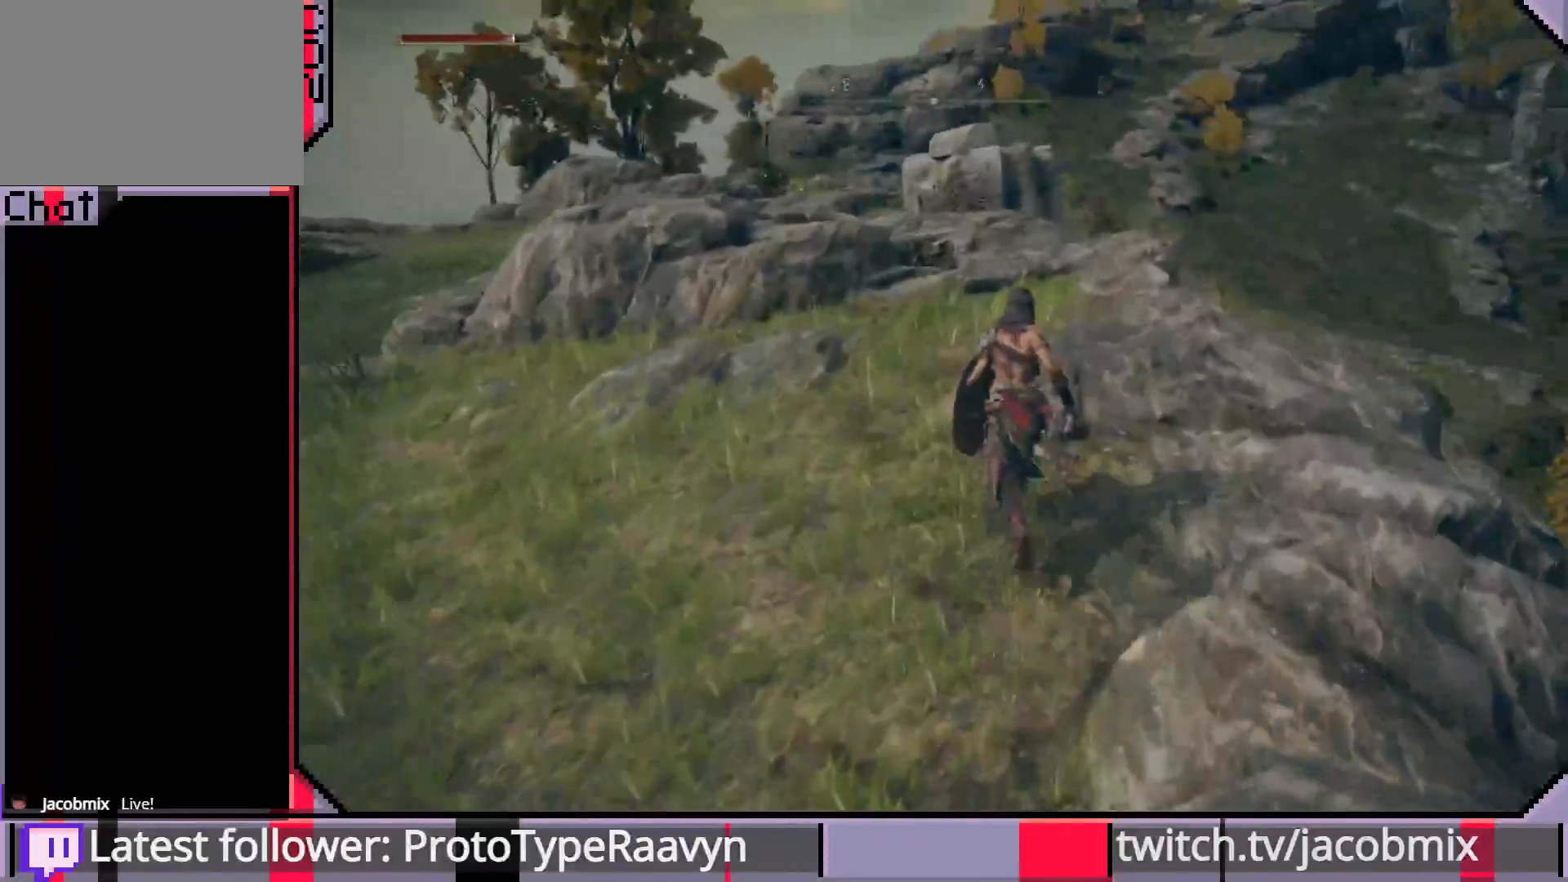
Gameplay with a controller (PlayStation layout); each line is a JSON object with the inputs held at the frame after it. "events" lists button and stick changes between this image and that frame as [ms after this image, input, new state], when the widget could be followed in between.
{"buttons": ["CIRCLE"], "left_stick": "up", "right_stick": "down-right", "events": [[383, "right_stick", "down-right"]]}
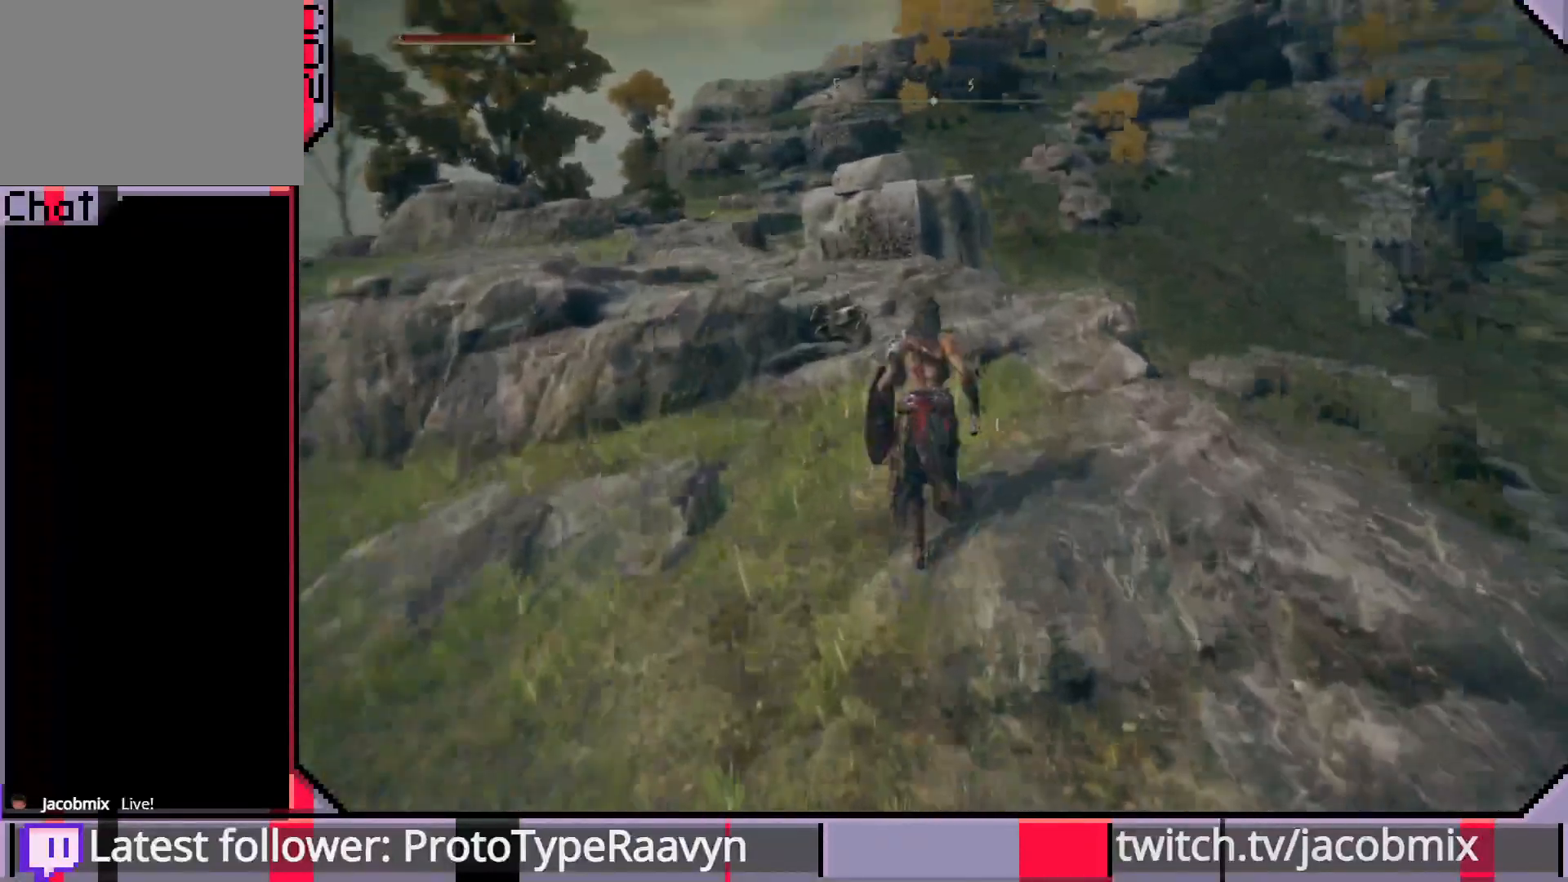
{"buttons": ["CIRCLE"], "left_stick": "up", "right_stick": "left", "events": [[17, "right_stick", "center"], [233, "right_stick", "down-left"], [383, "right_stick", "left"]]}
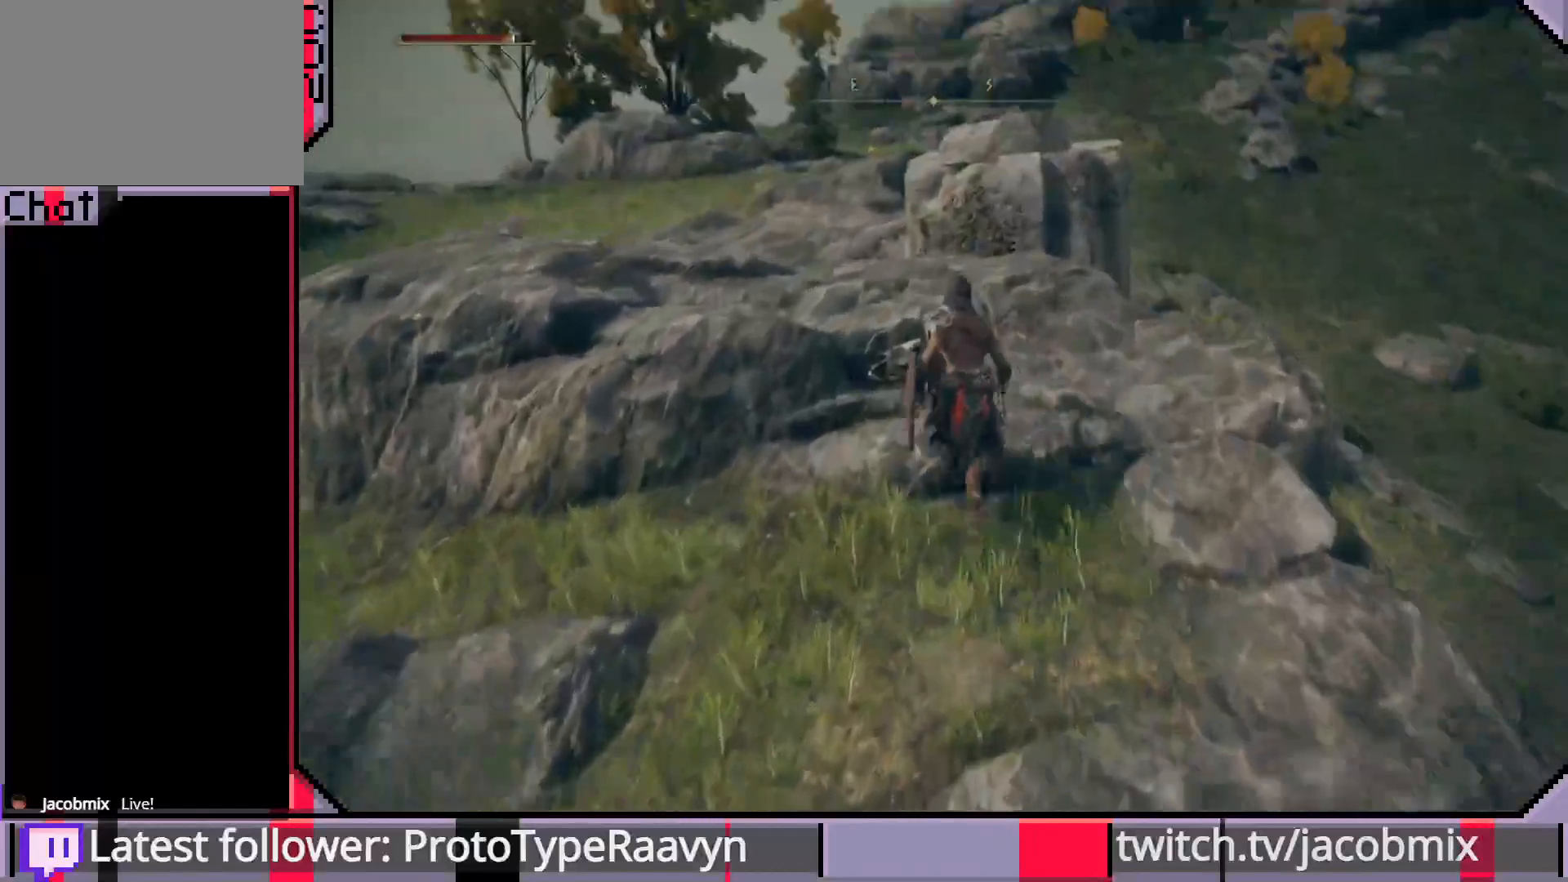
{"buttons": ["CIRCLE"], "left_stick": "up", "right_stick": "left", "events": []}
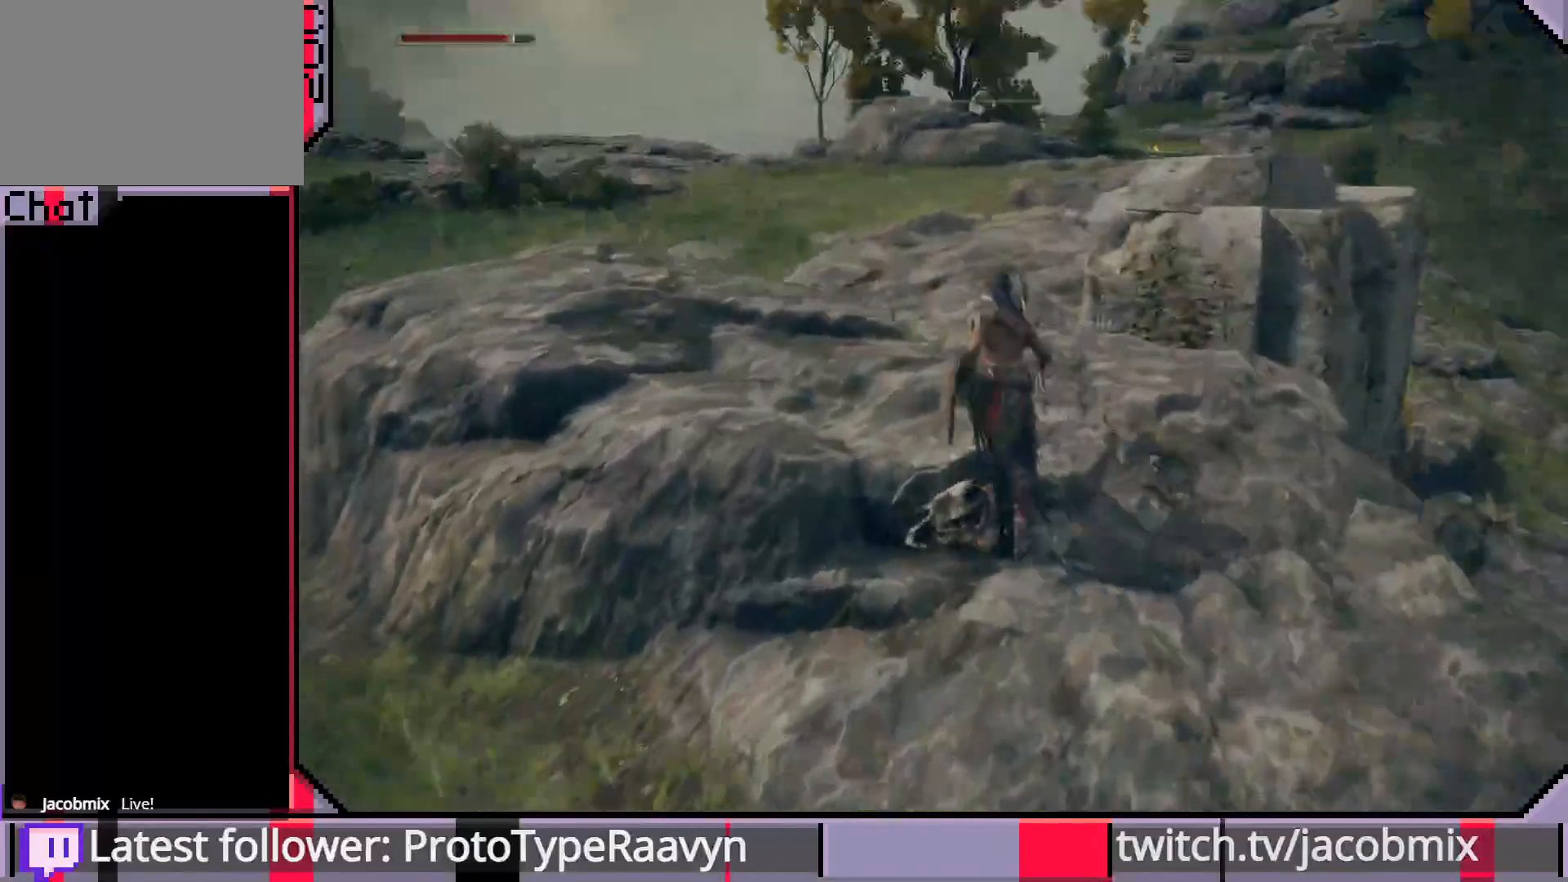
{"buttons": ["CIRCLE"], "left_stick": "up", "right_stick": "right", "events": [[17, "right_stick", "center"], [433, "right_stick", "right"]]}
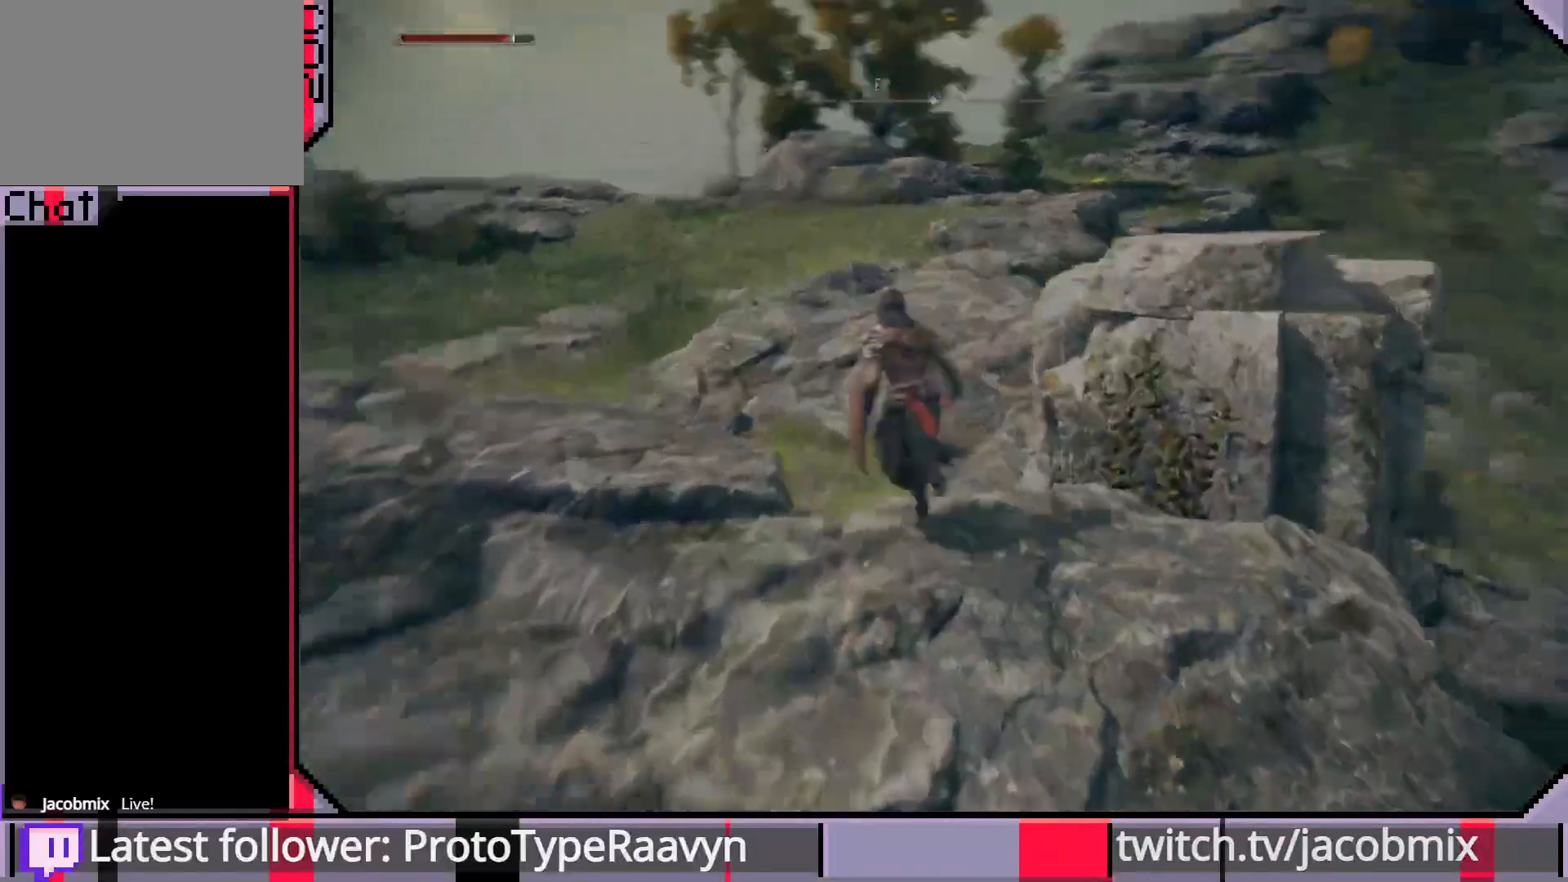
{"buttons": ["CIRCLE"], "left_stick": "up", "right_stick": "right", "events": []}
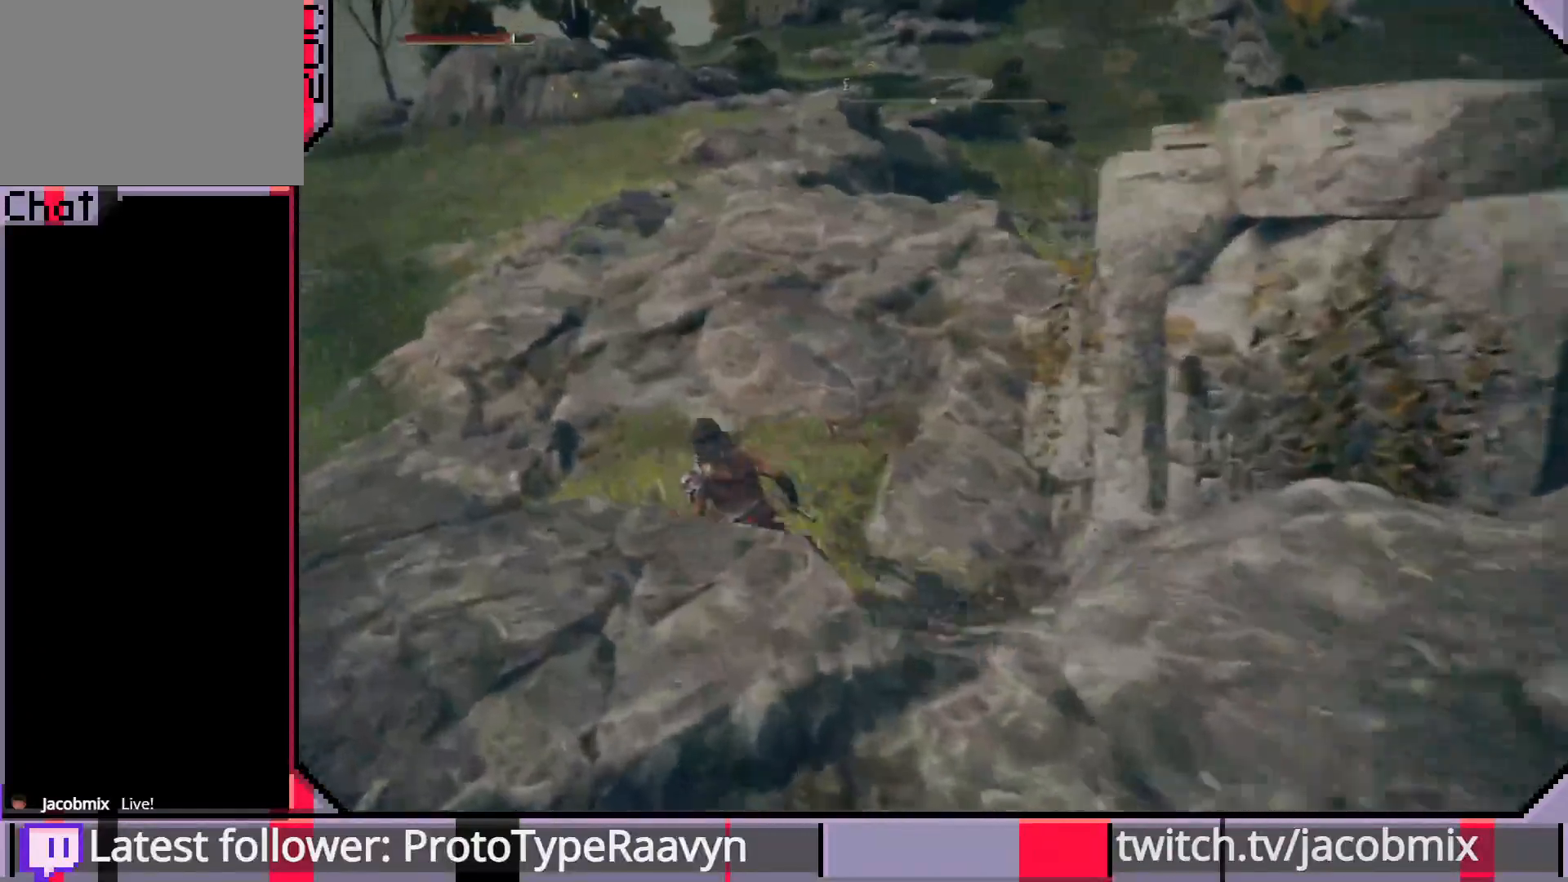
{"buttons": ["CIRCLE"], "left_stick": "up", "right_stick": "right", "events": []}
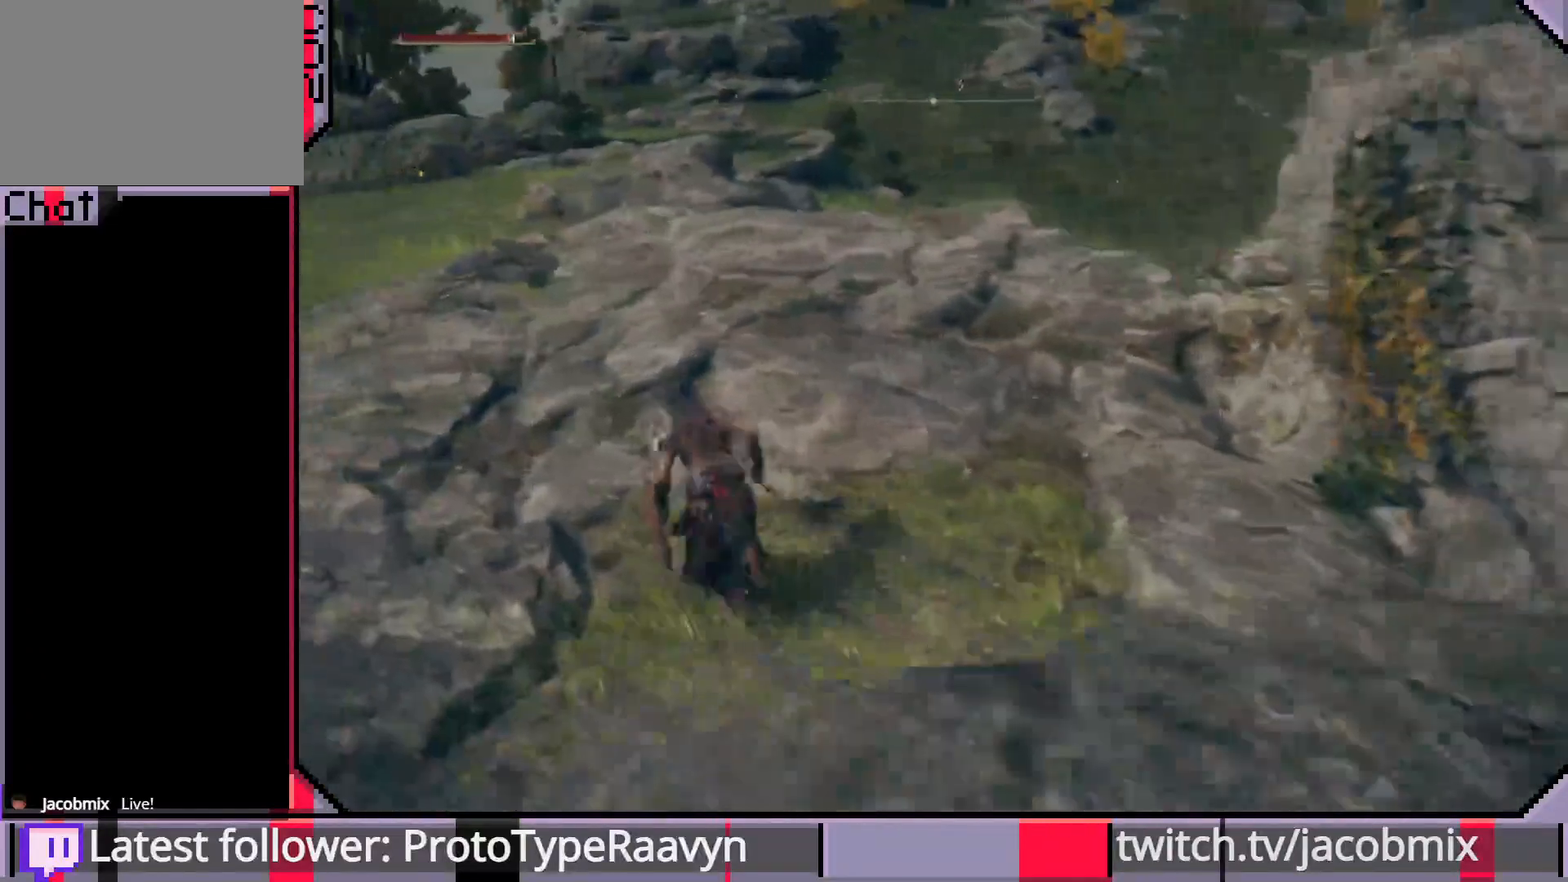
{"buttons": ["CIRCLE"], "left_stick": "up", "right_stick": "left", "events": [[183, "right_stick", "left"]]}
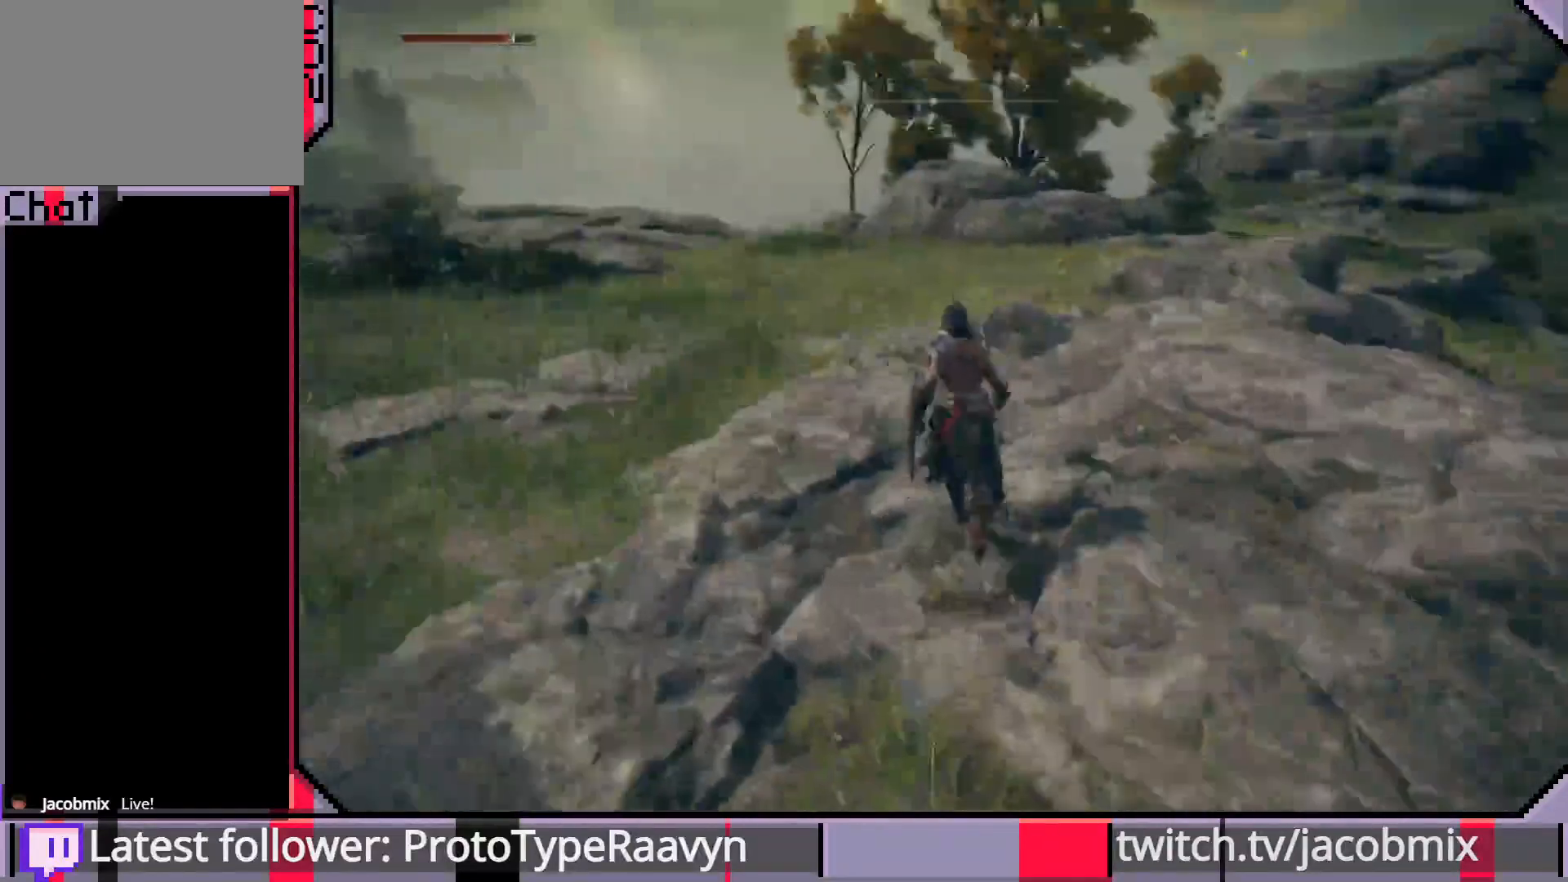
{"buttons": ["CIRCLE"], "left_stick": "up", "right_stick": "right", "events": [[17, "right_stick", "center"], [250, "right_stick", "right"]]}
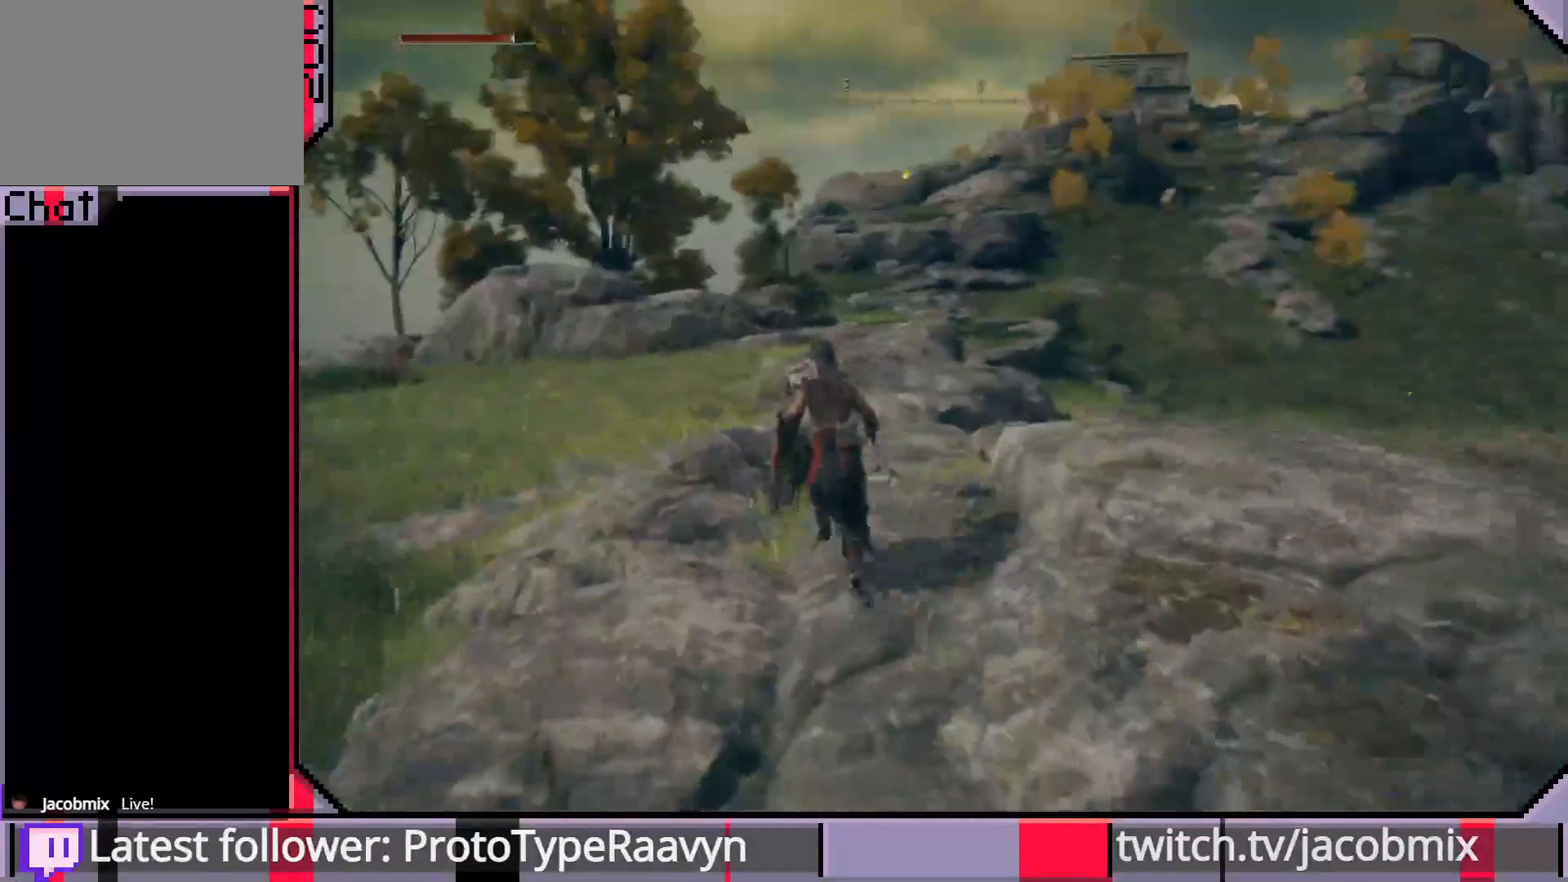
{"buttons": ["CIRCLE"], "left_stick": "up", "right_stick": "right", "events": []}
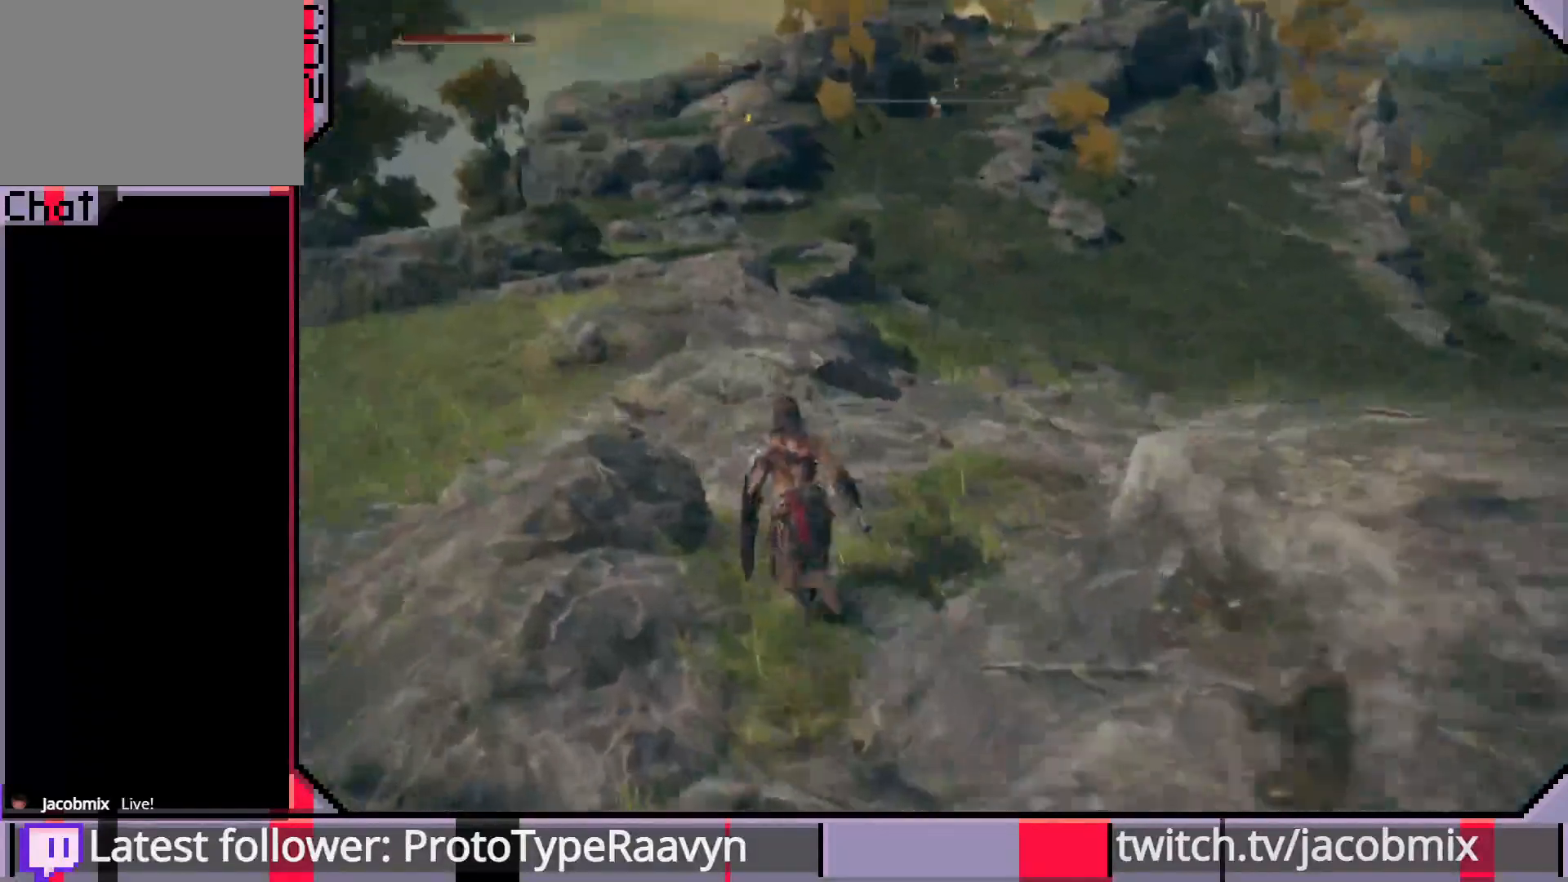
{"buttons": ["CIRCLE"], "left_stick": "up", "right_stick": "right", "events": []}
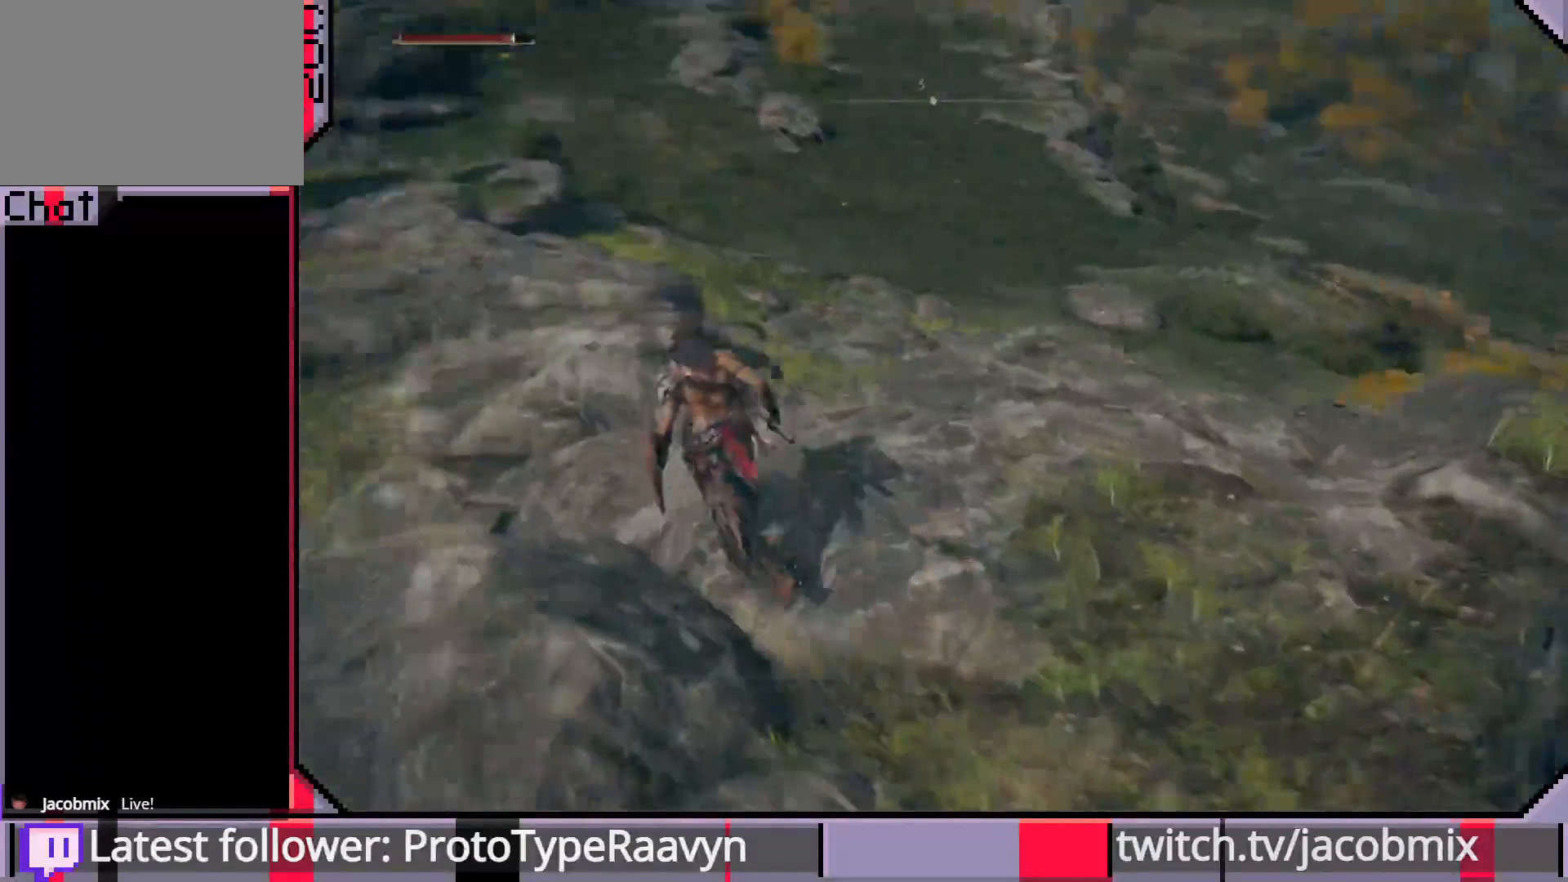
{"buttons": ["CIRCLE"], "left_stick": "up-left", "right_stick": "right", "events": [[133, "left_stick", "up-left"]]}
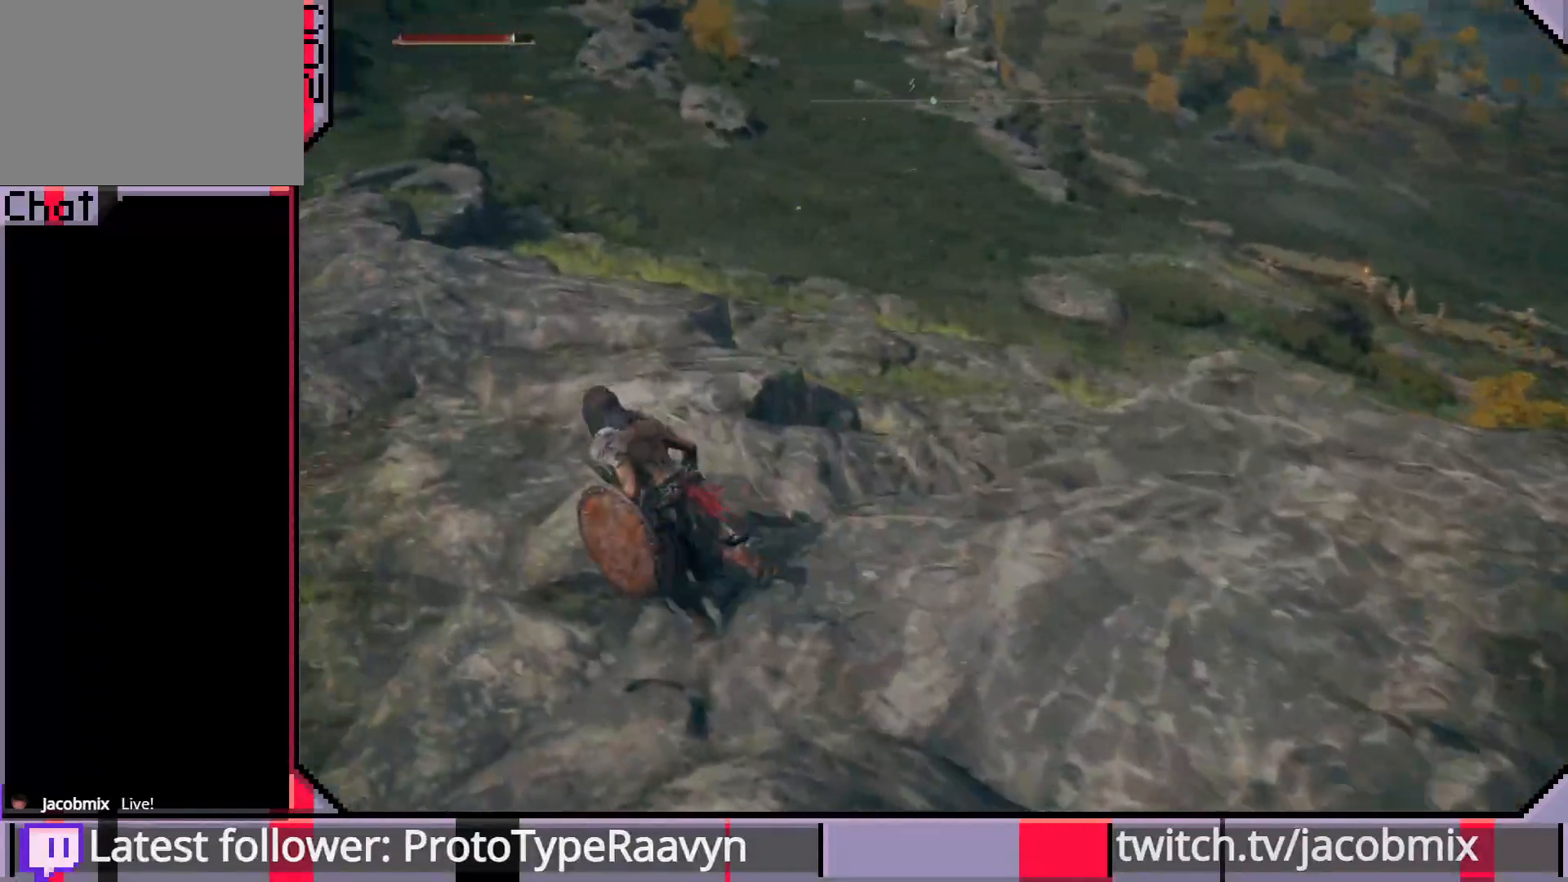
{"buttons": [], "left_stick": "up-left", "right_stick": "right", "events": [[267, "CIRCLE", "up"]]}
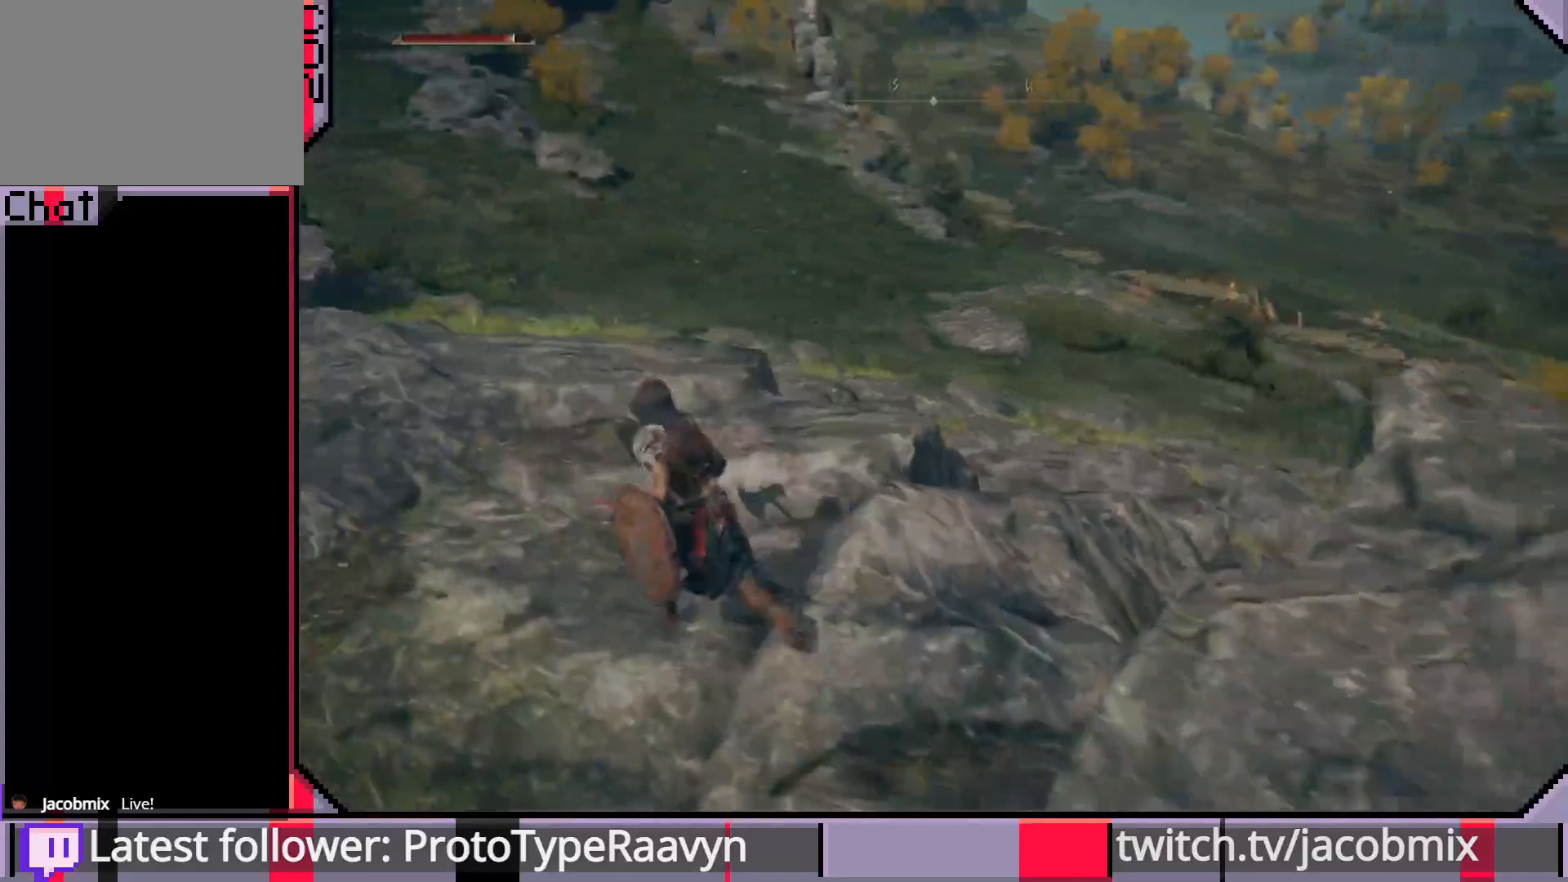
{"buttons": [], "left_stick": "up-left", "right_stick": "left", "events": [[67, "right_stick", "left"]]}
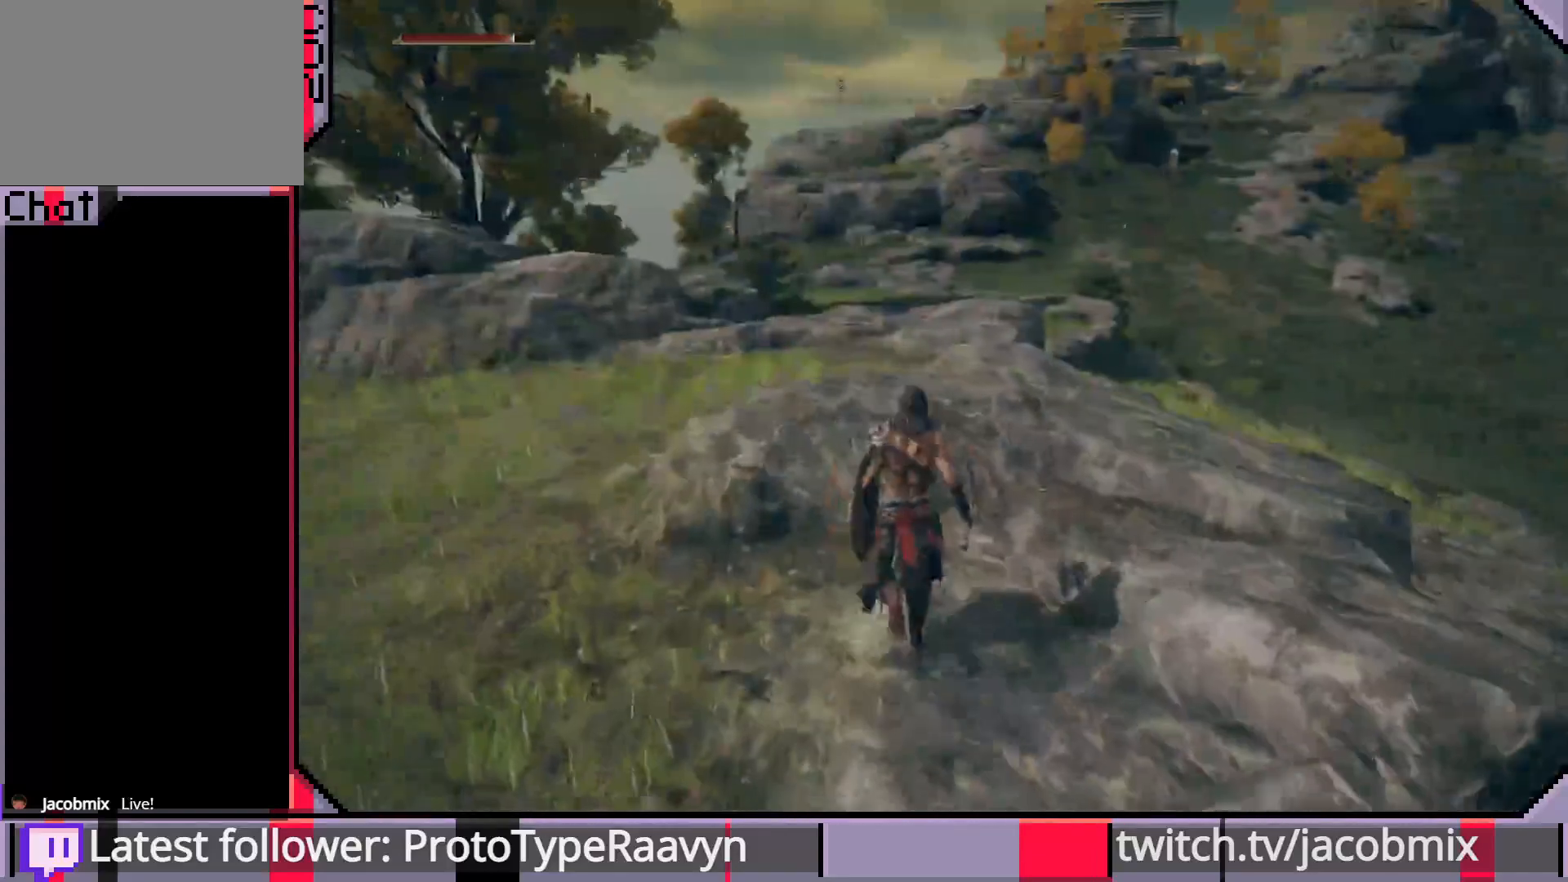
{"buttons": [], "left_stick": "up", "right_stick": "left", "events": [[67, "left_stick", "up"], [133, "right_stick", "up"], [250, "right_stick", "left"]]}
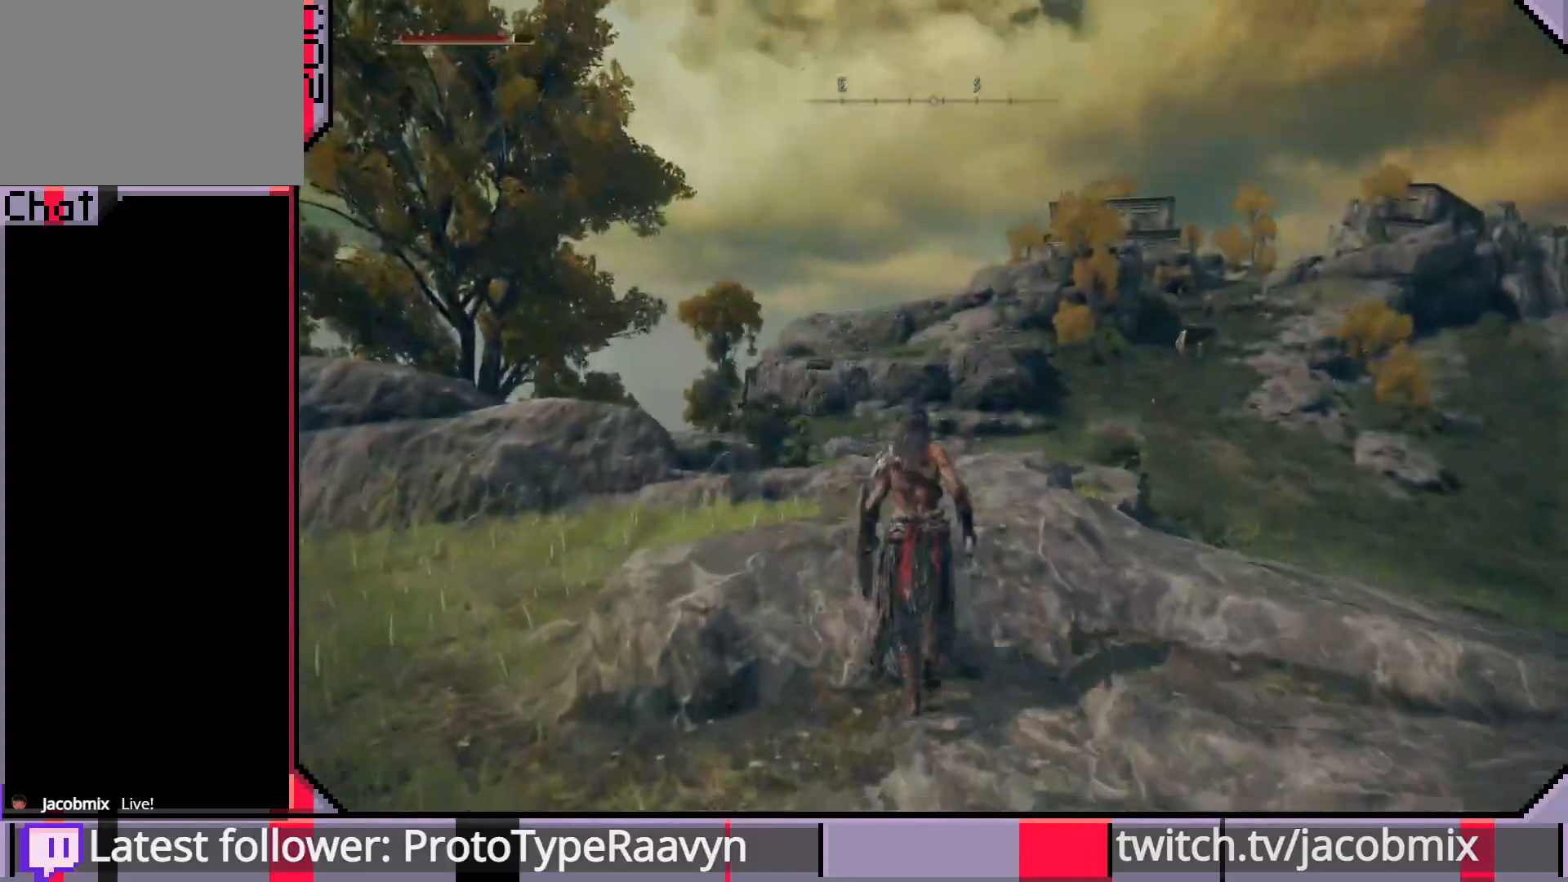
{"buttons": ["CIRCLE"], "left_stick": "up", "right_stick": "right", "events": [[17, "CIRCLE", "down"], [150, "right_stick", "center"], [233, "right_stick", "right"]]}
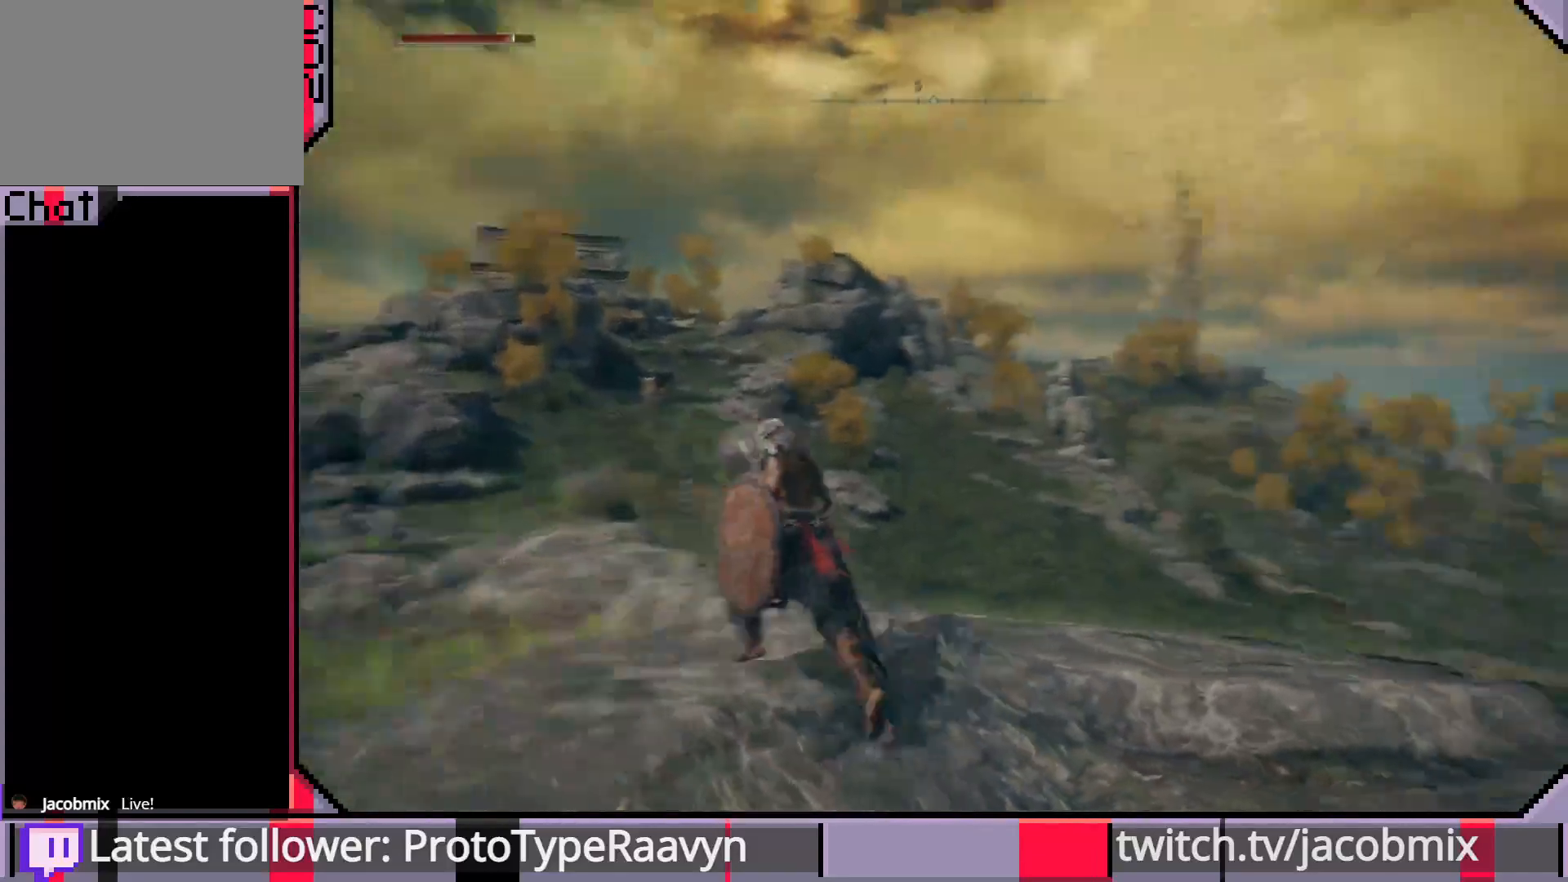
{"buttons": ["CIRCLE"], "left_stick": "up-left", "right_stick": "down-left", "events": [[17, "left_stick", "up-left"], [83, "right_stick", "center"], [367, "right_stick", "down-left"]]}
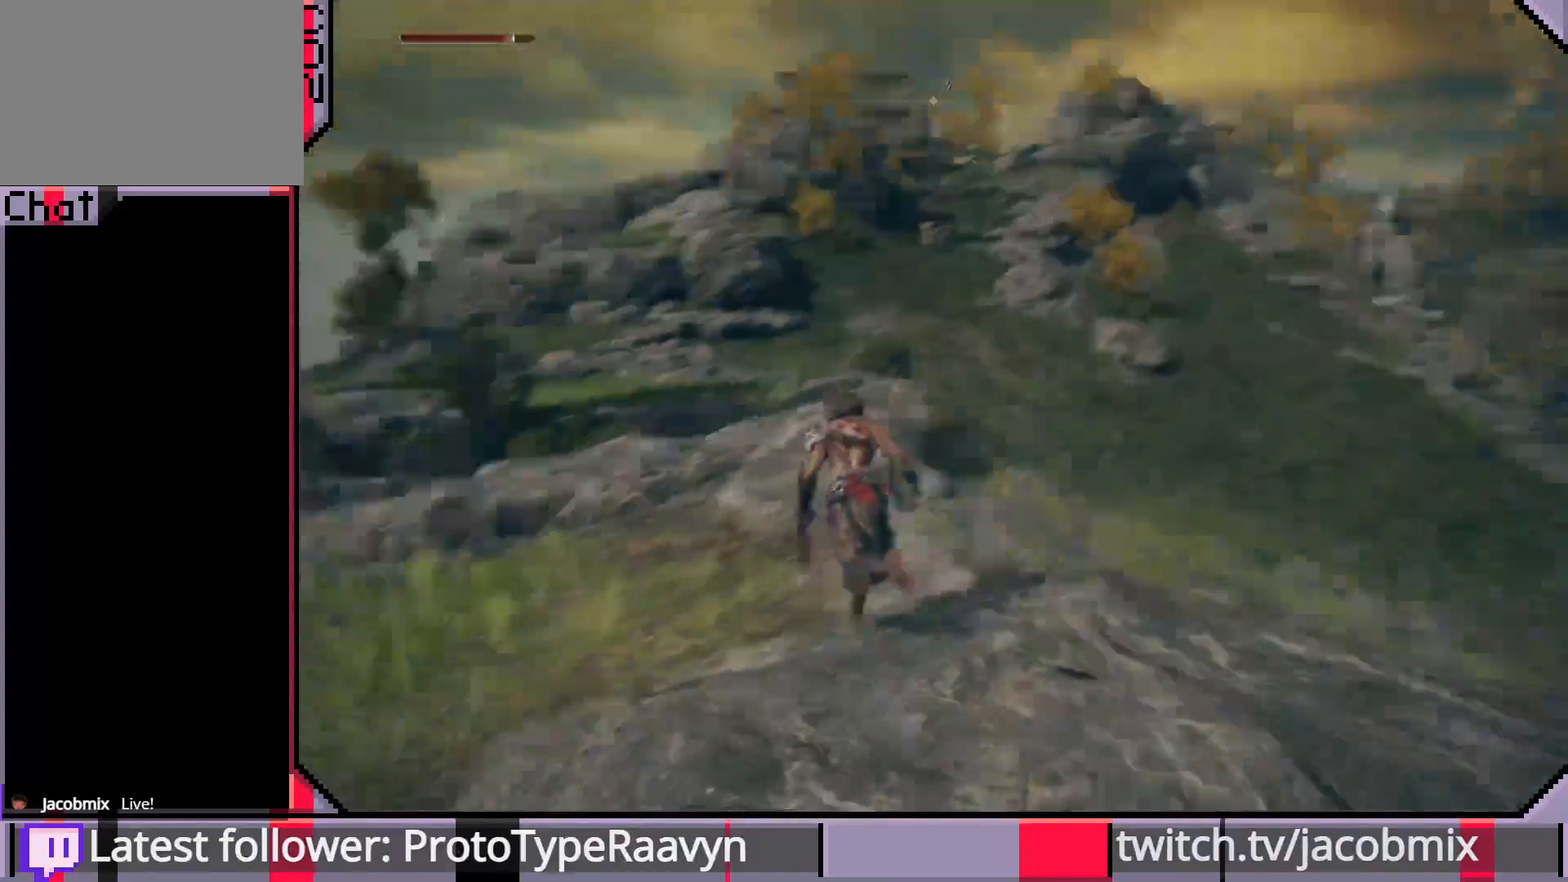
{"buttons": ["CIRCLE"], "left_stick": "up-left", "right_stick": "center", "events": [[67, "right_stick", "up-right"], [317, "right_stick", "center"]]}
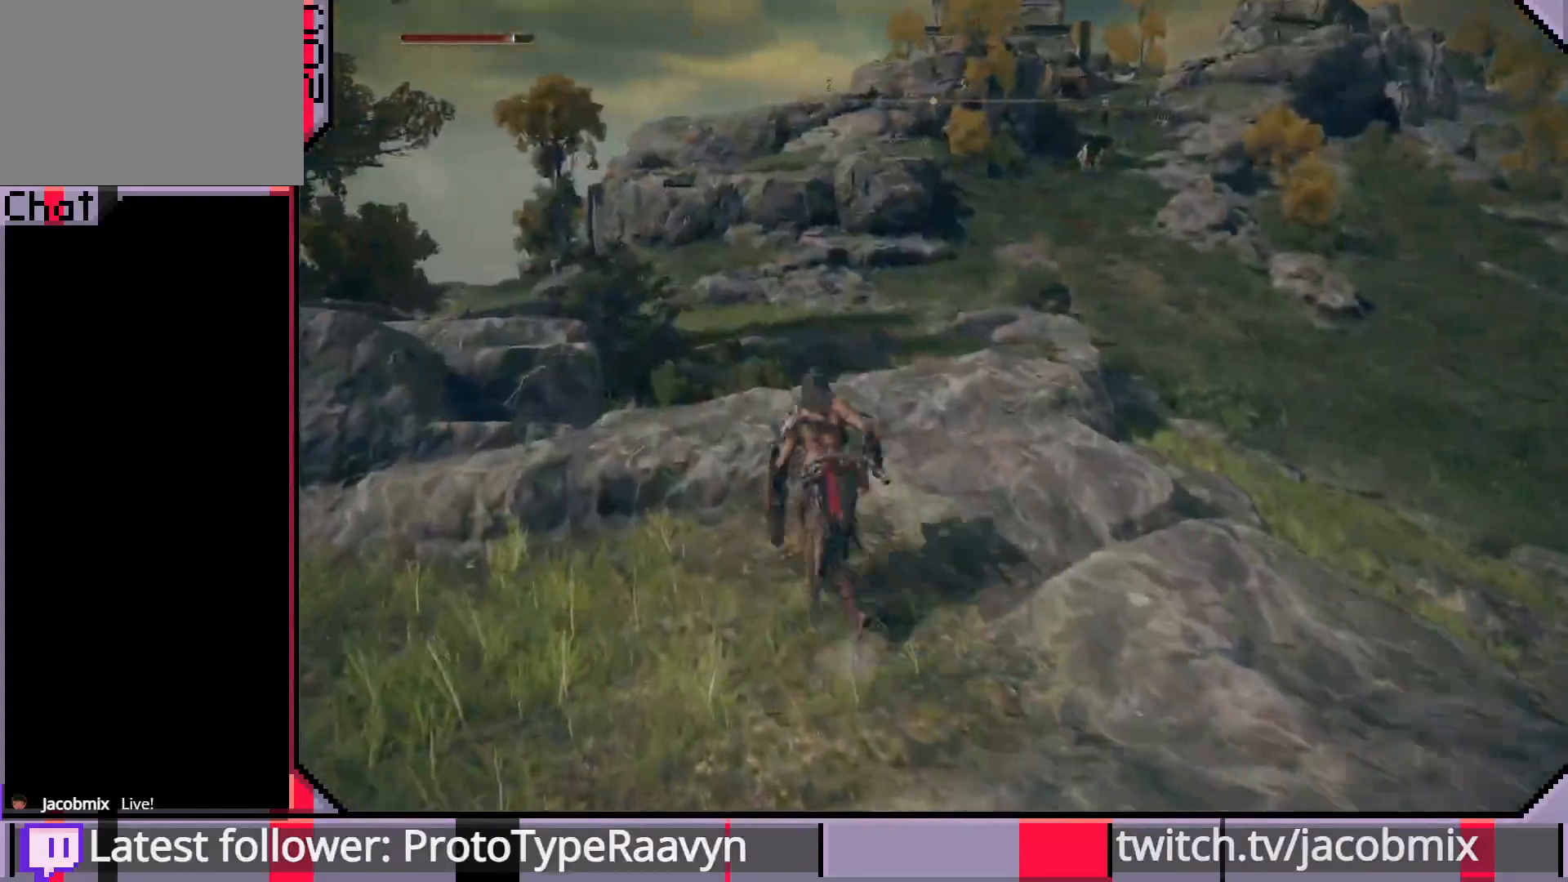
{"buttons": ["CIRCLE"], "left_stick": "up", "right_stick": "down-left", "events": [[150, "right_stick", "down-left"], [233, "left_stick", "up"]]}
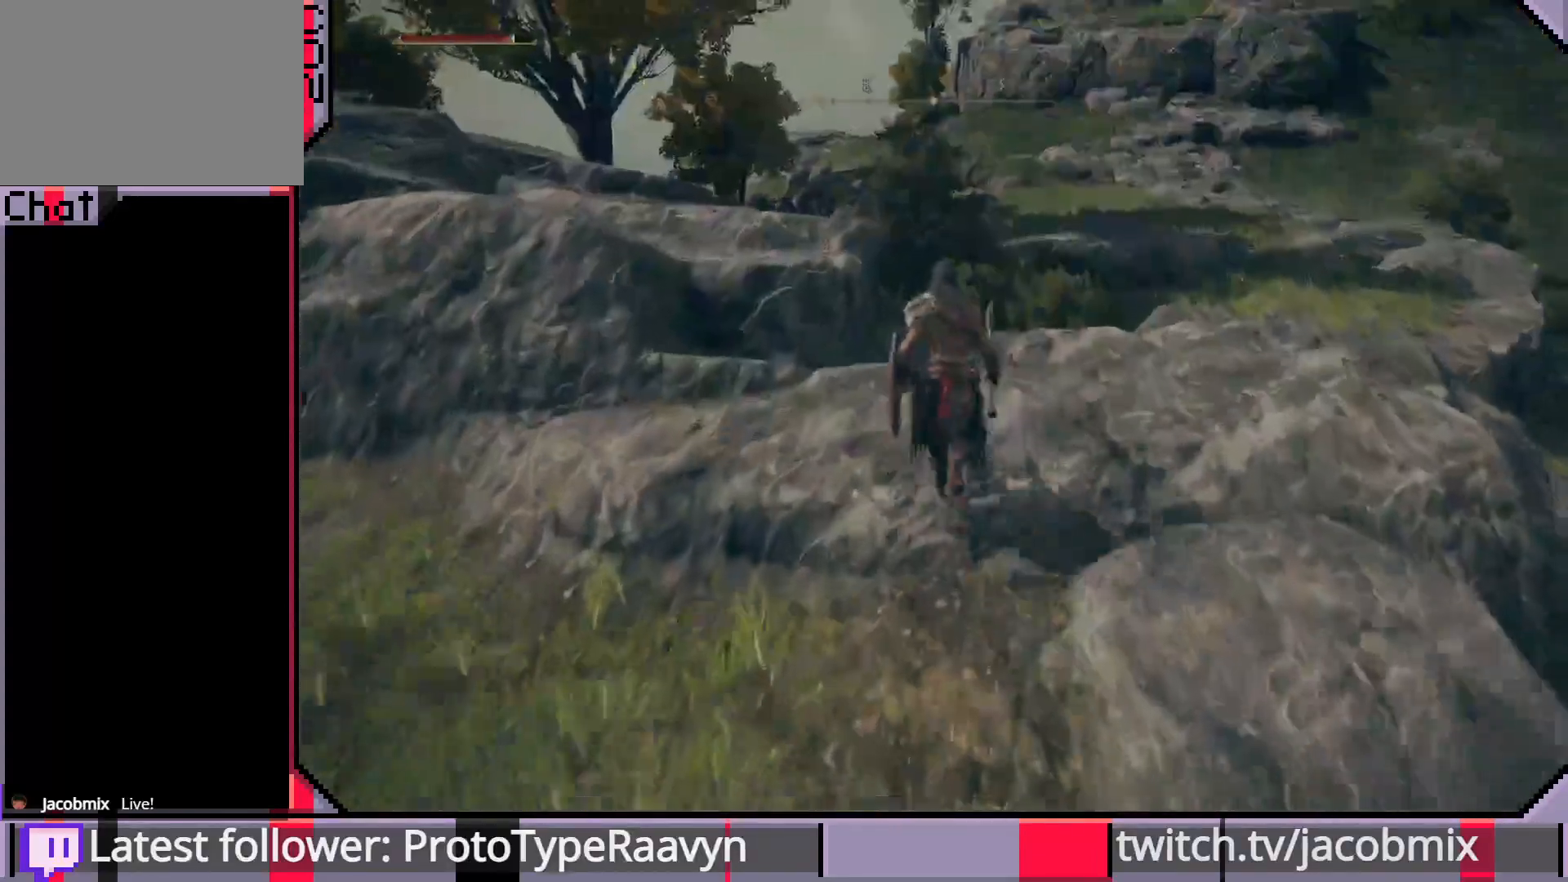
{"buttons": ["CIRCLE"], "left_stick": "up", "right_stick": "down-left", "events": []}
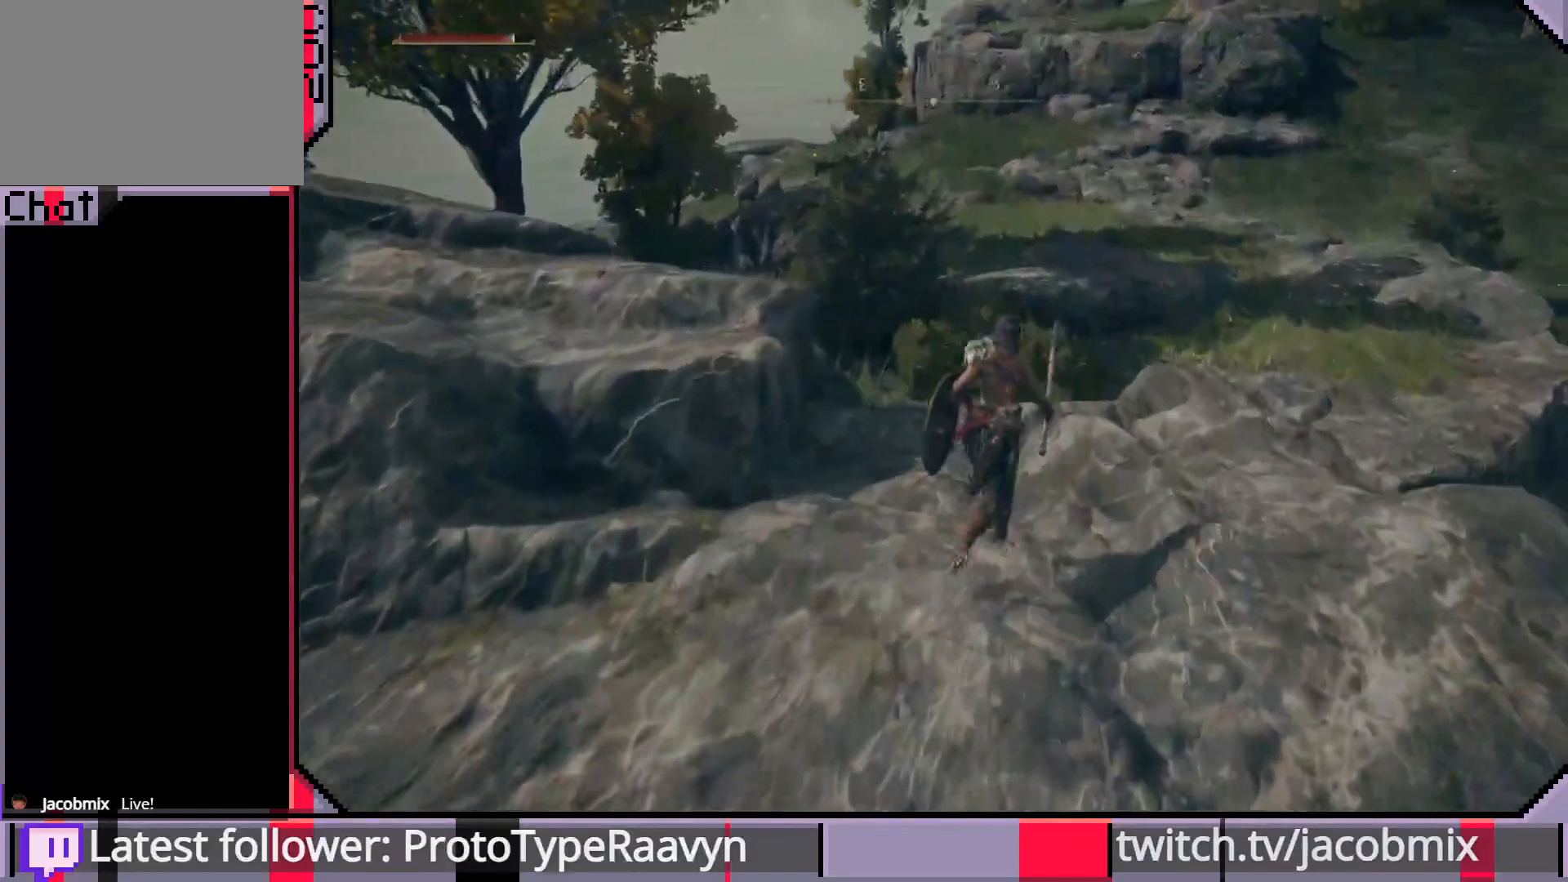
{"buttons": ["CIRCLE"], "left_stick": "up", "right_stick": "center", "events": [[33, "right_stick", "center"]]}
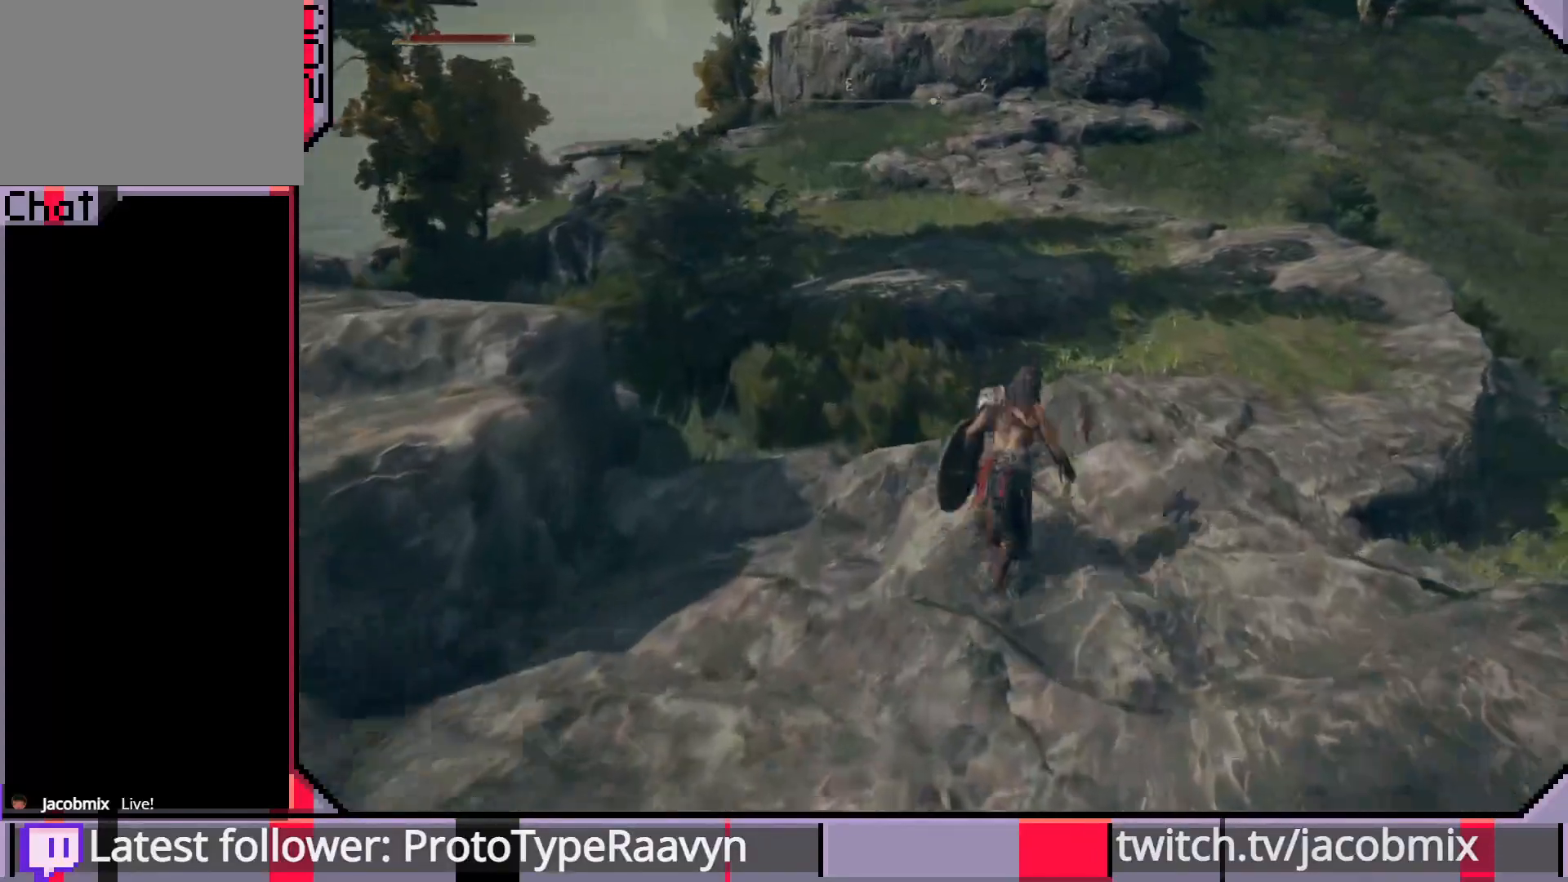
{"buttons": ["CIRCLE"], "left_stick": "up", "right_stick": "left", "events": [[333, "right_stick", "left"]]}
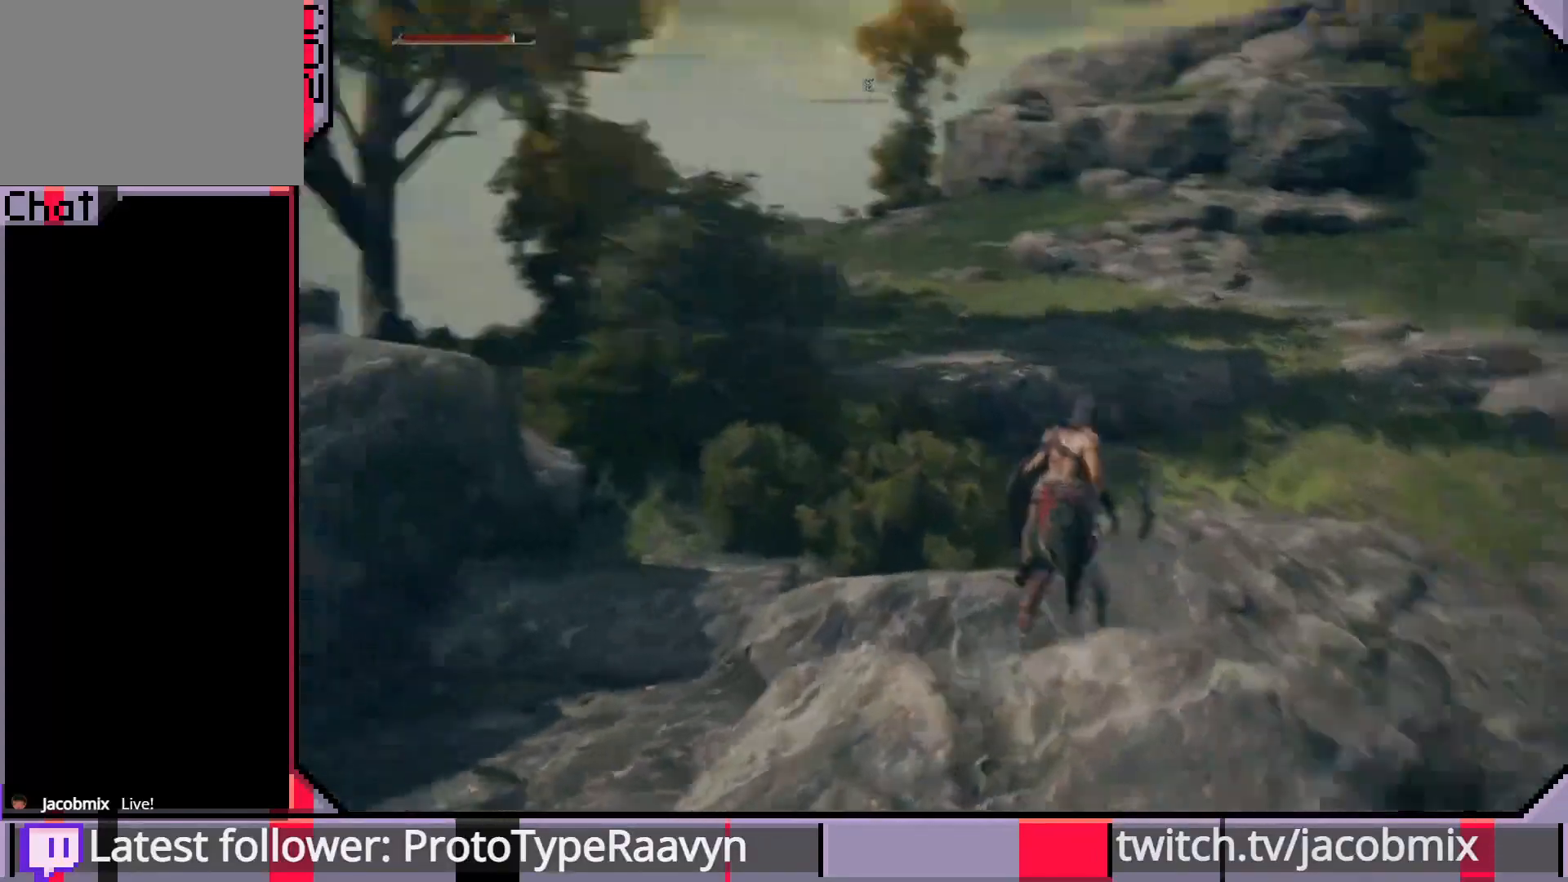
{"buttons": ["CIRCLE"], "left_stick": "up", "right_stick": "center", "events": [[433, "right_stick", "center"]]}
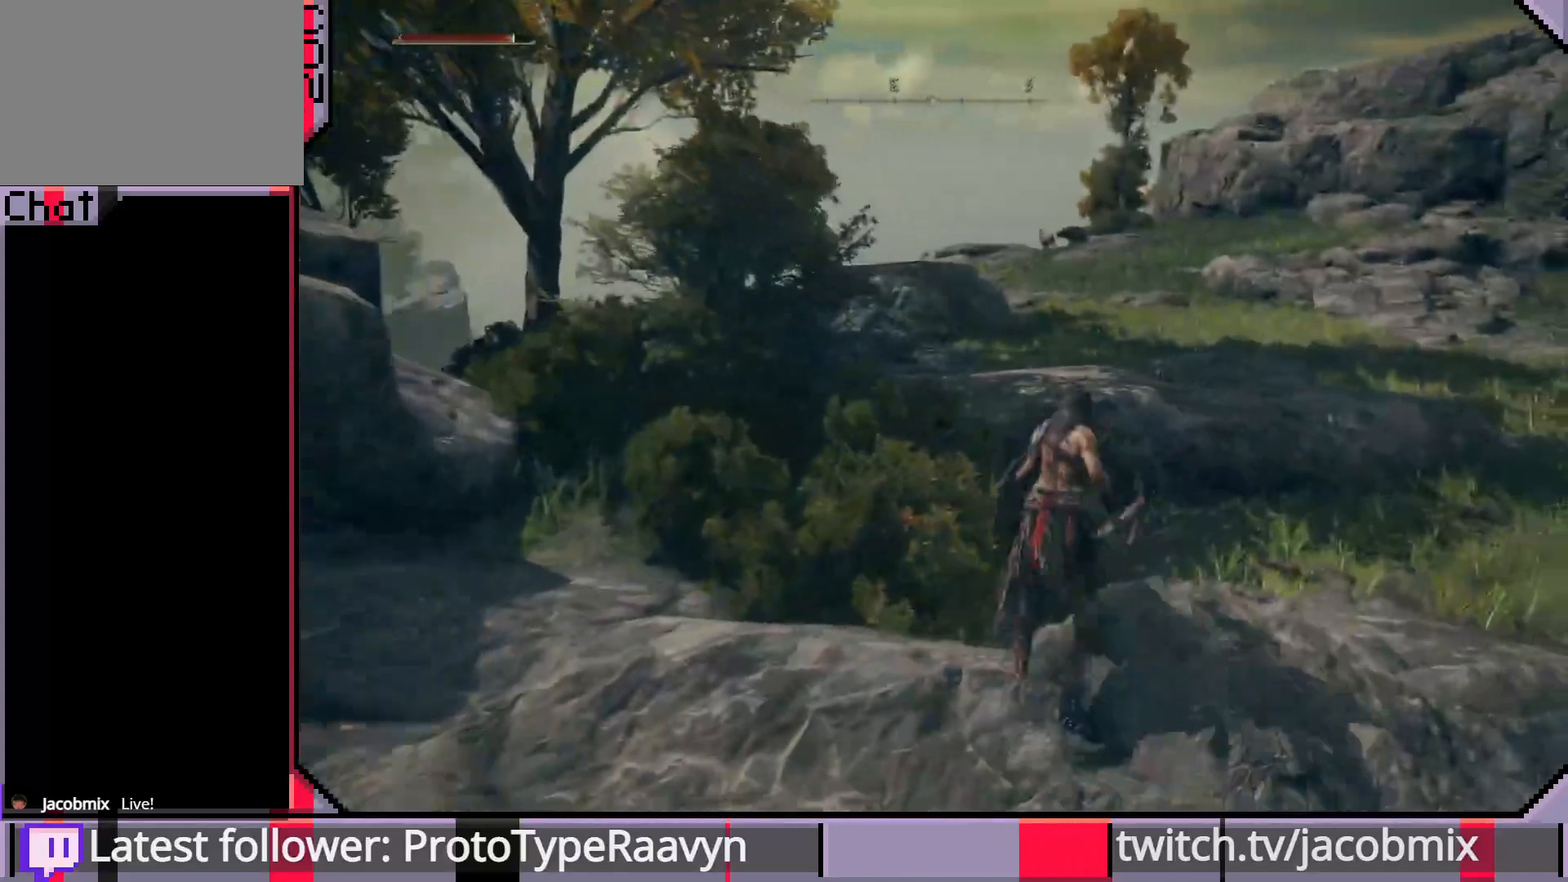
{"buttons": ["CIRCLE"], "left_stick": "up", "right_stick": "center", "events": []}
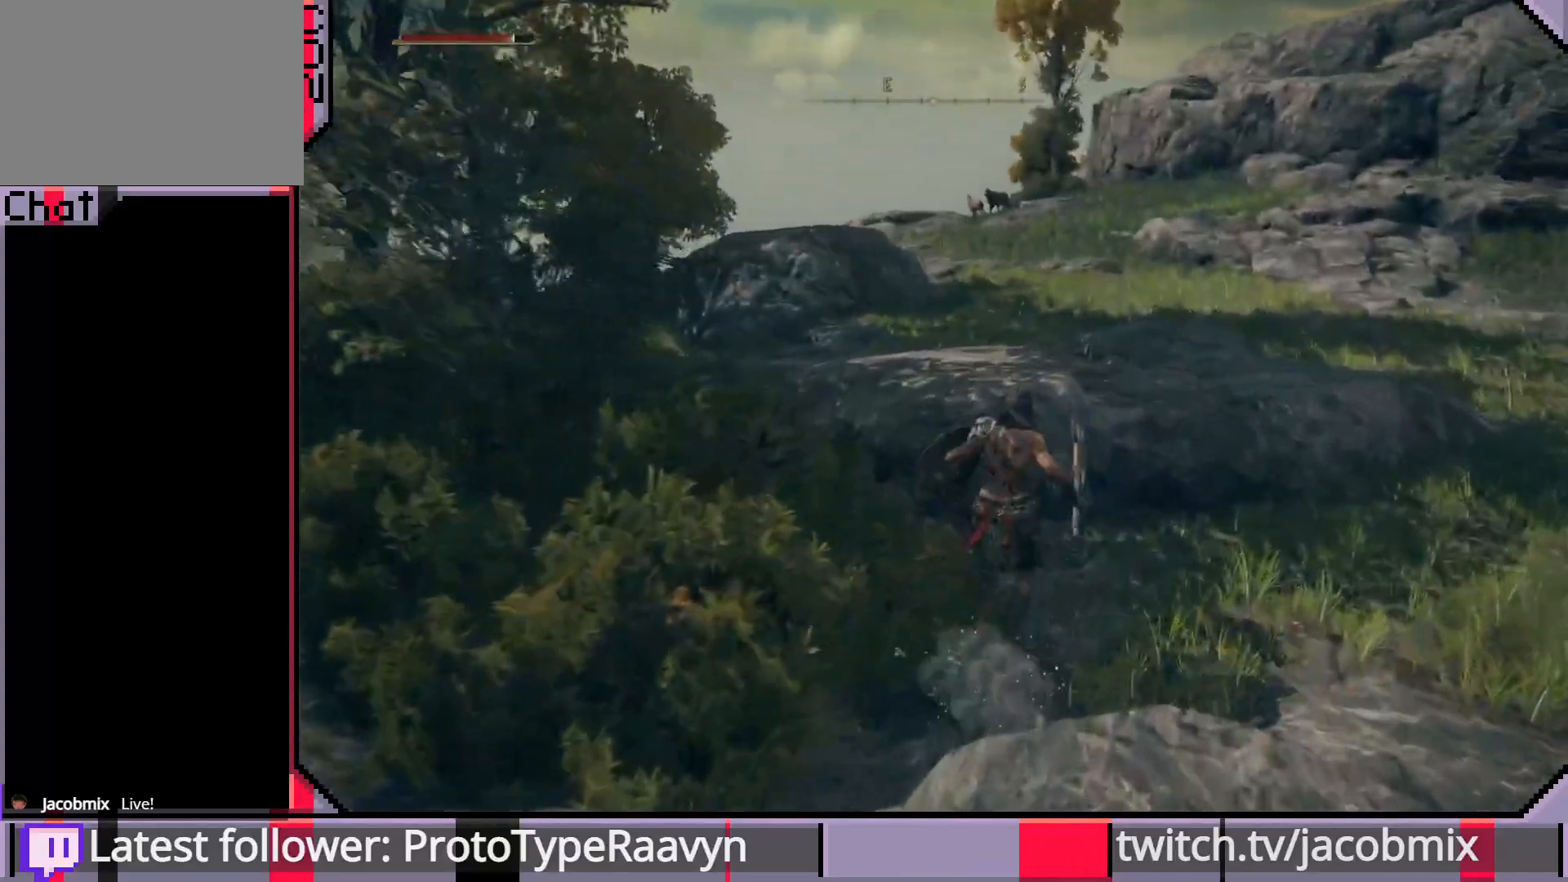
{"buttons": ["R3"], "left_stick": "up", "right_stick": "center", "events": [[100, "CIRCLE", "up"], [417, "R3", "down"]]}
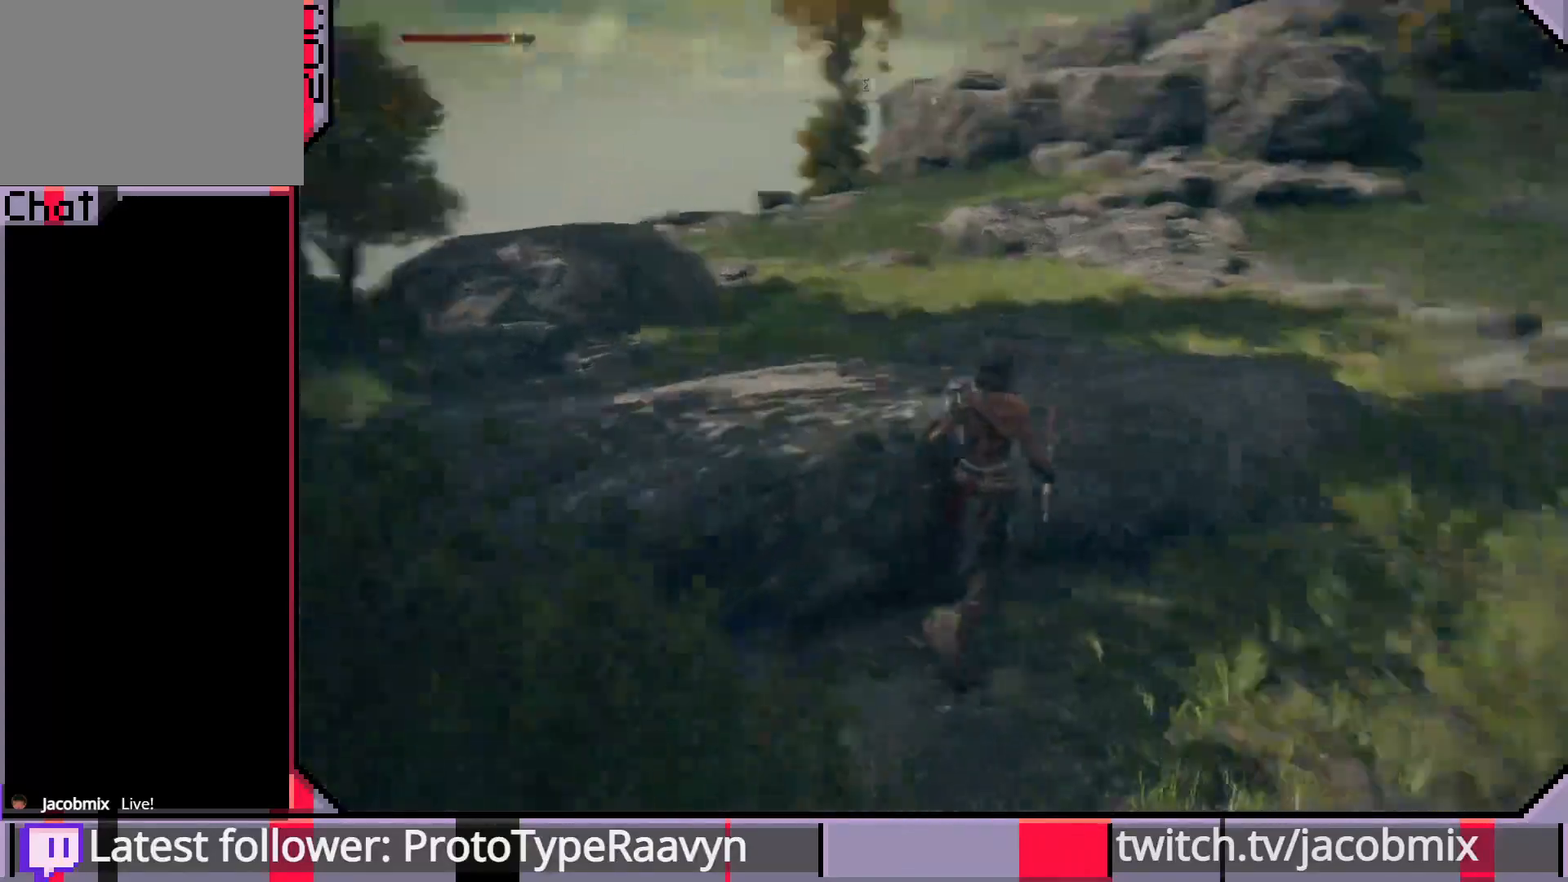
{"buttons": [], "left_stick": "up-right", "right_stick": "center", "events": [[50, "R3", "up"], [283, "left_stick", "up-right"]]}
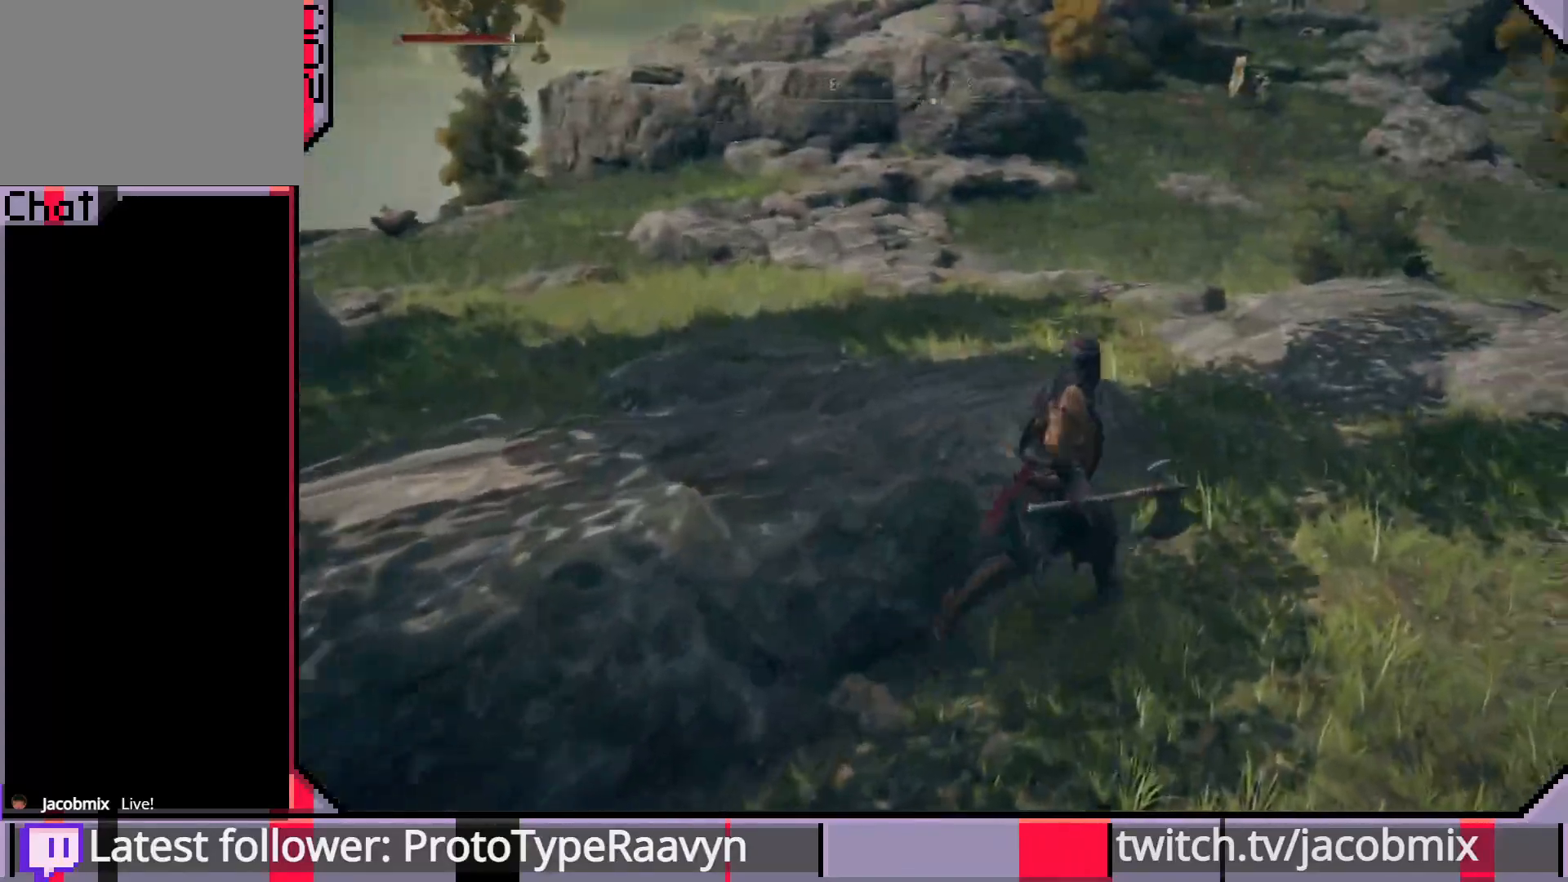
{"buttons": [], "left_stick": "up-right", "right_stick": "center", "events": []}
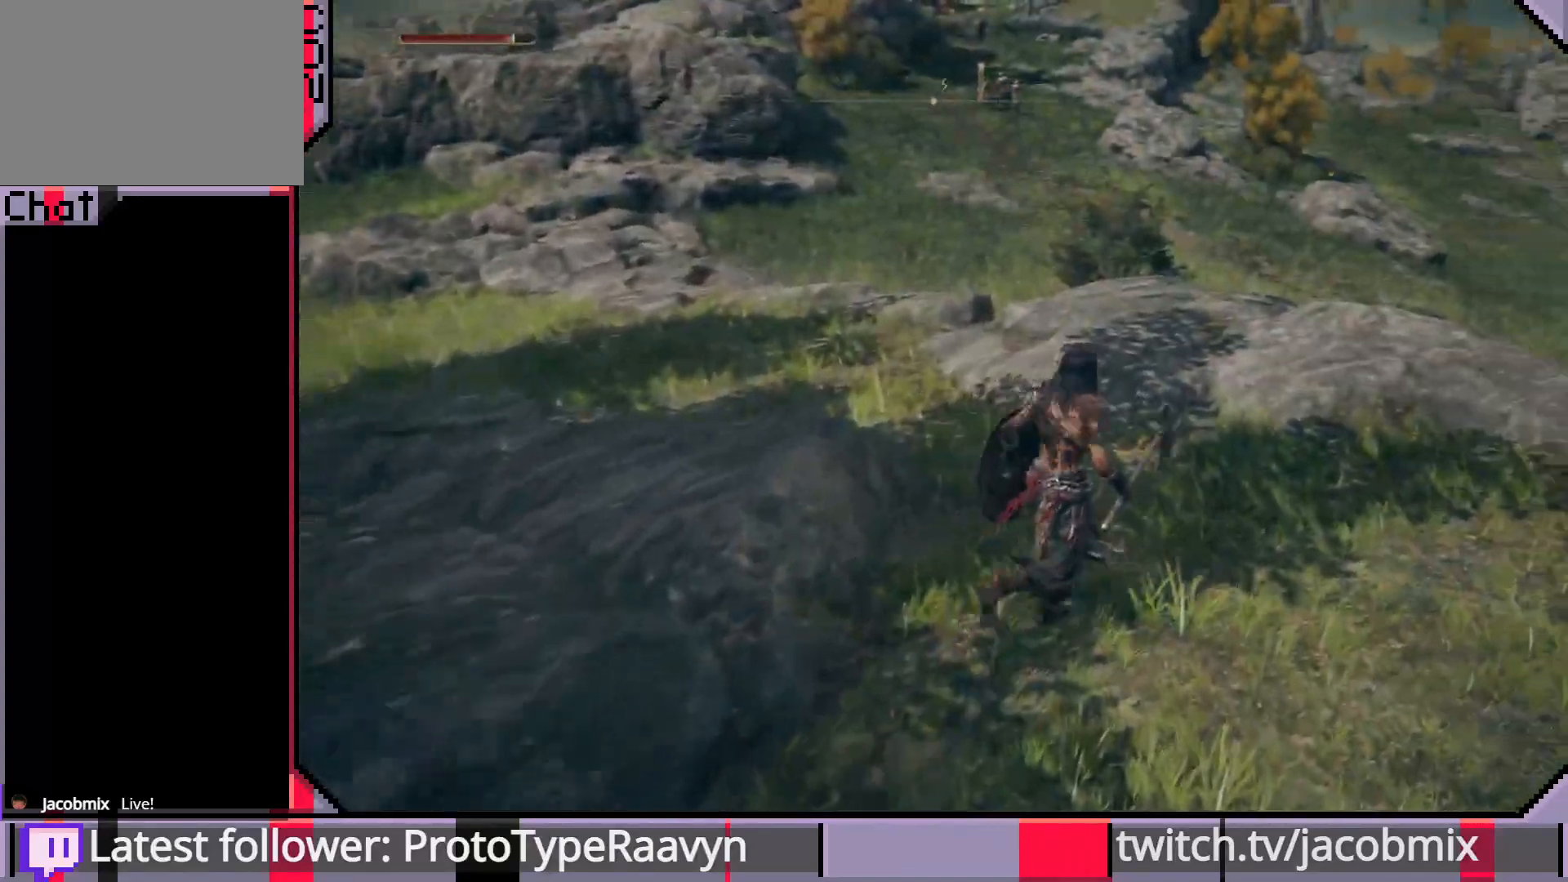
{"buttons": [], "left_stick": "up", "right_stick": "center", "events": [[300, "right_stick", "up"], [383, "left_stick", "up"], [400, "right_stick", "center"]]}
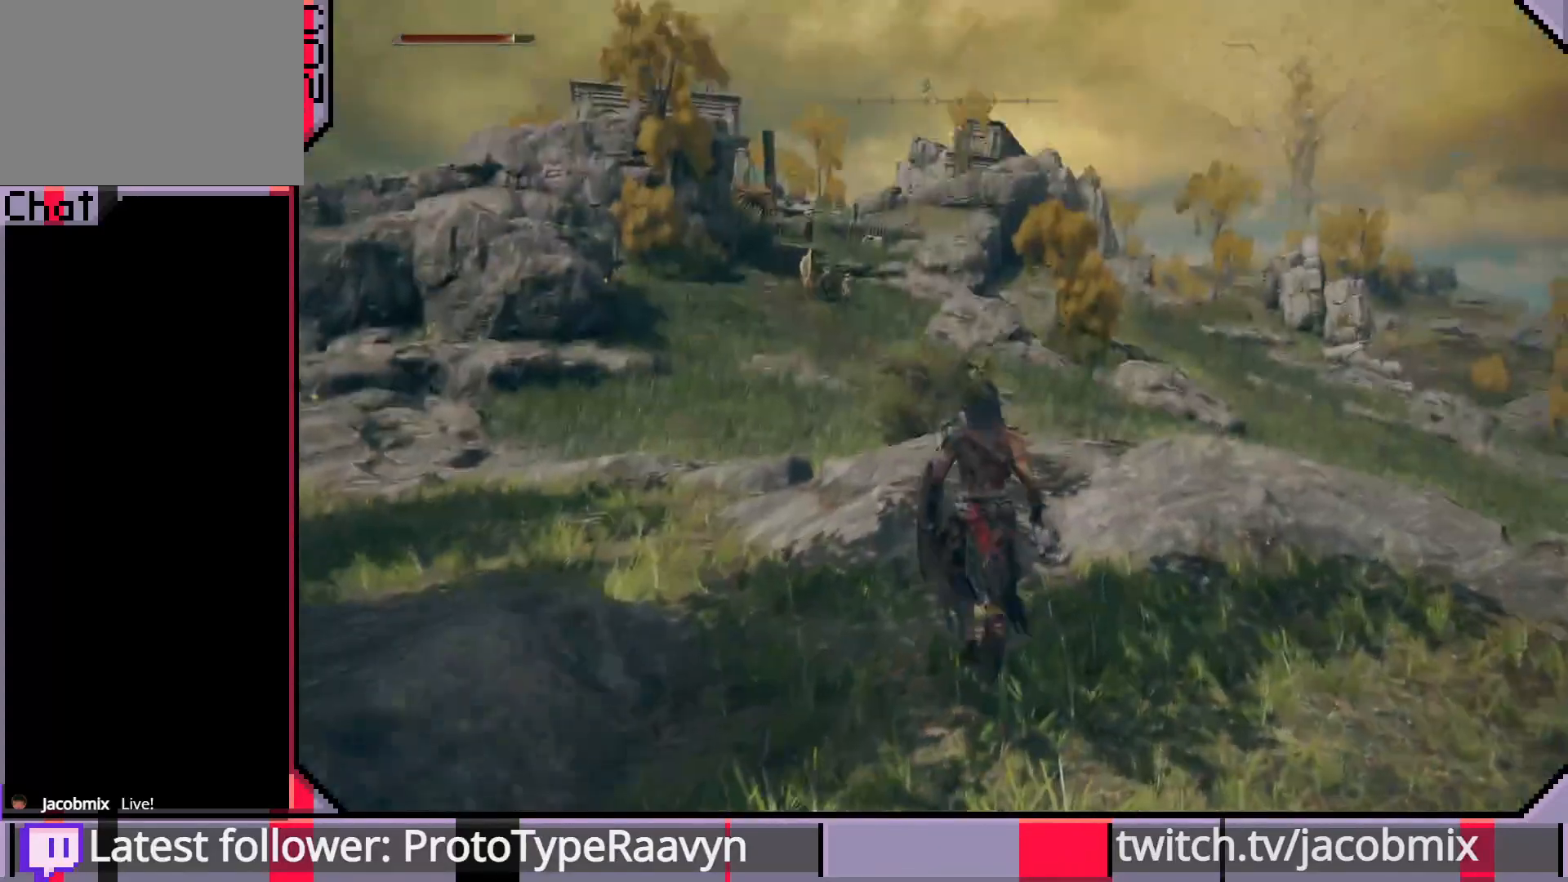
{"buttons": [], "left_stick": "center", "right_stick": "center", "events": [[450, "left_stick", "center"]]}
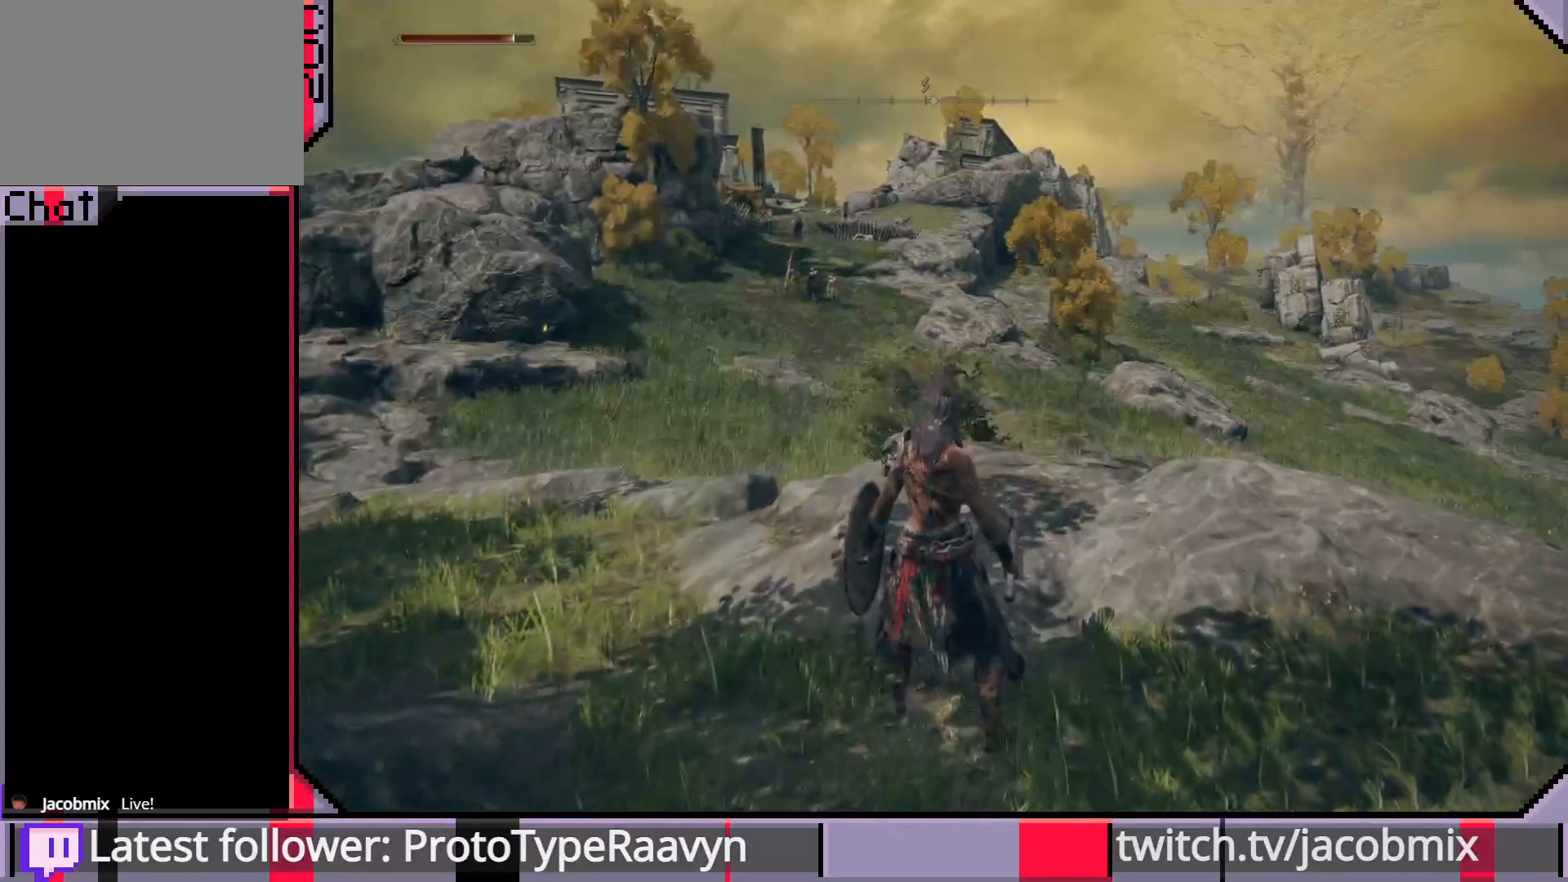
{"buttons": [], "left_stick": "center", "right_stick": "center", "events": []}